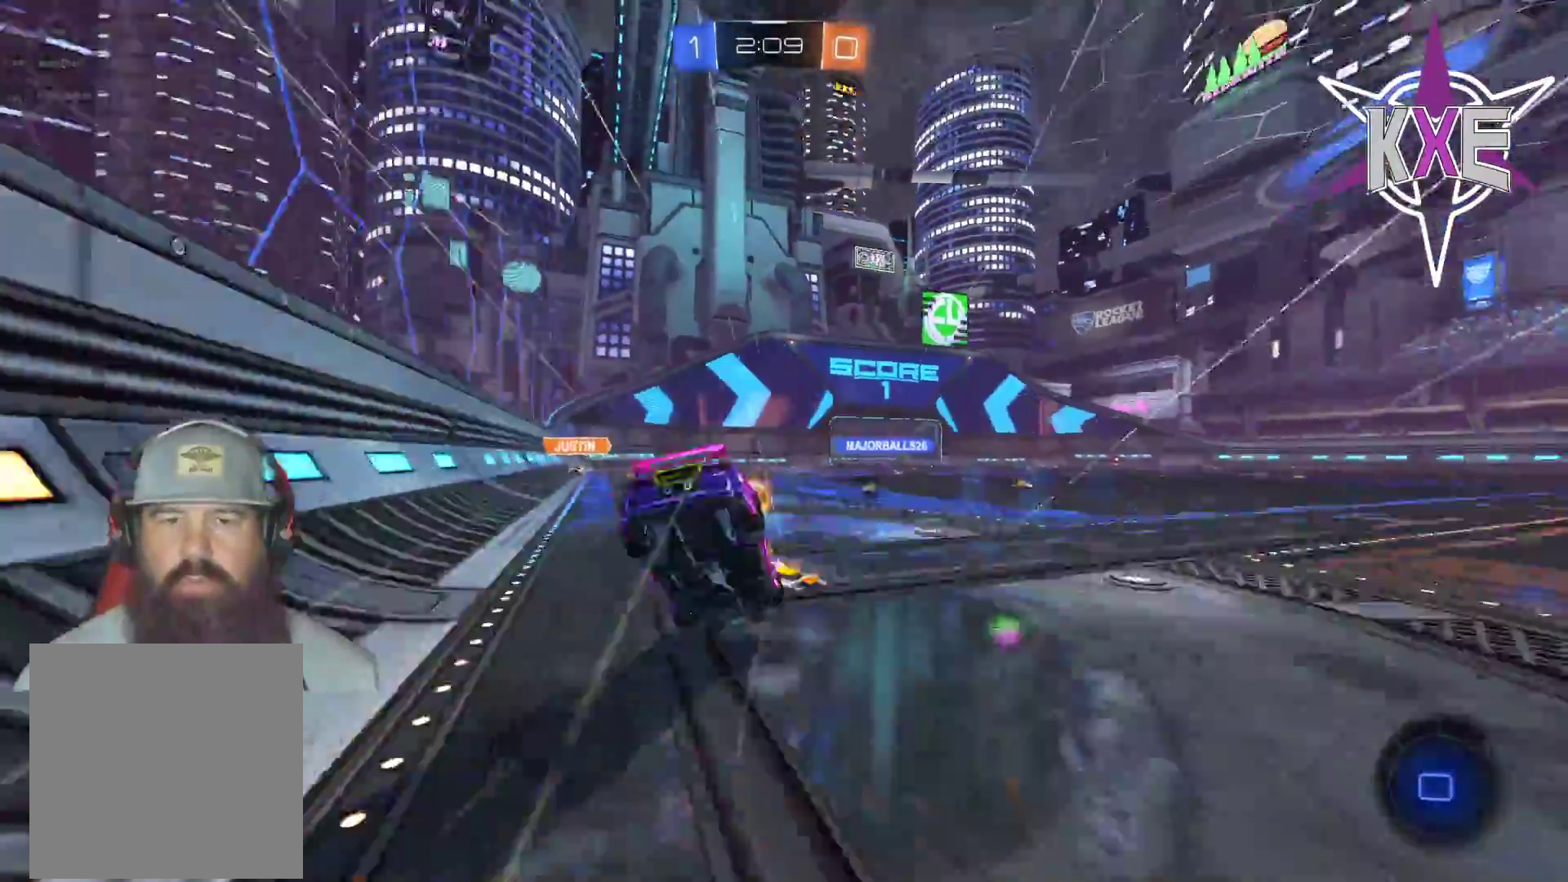
Gameplay with a controller (PlayStation layout); each line is a JSON object with the inputs held at the frame after it. "events" lists button and stick changes between this image and that frame as [ms after this image, input, new state], when the widget could be followed in between.
{"buttons": ["R2"], "left_stick": "center", "right_stick": "center", "events": [[17, "L1", "up"], [100, "TRIANGLE", "down"], [200, "TRIANGLE", "up"], [250, "R1", "up"], [283, "left_stick", "center"], [300, "R2", "up"], [483, "R2", "down"]]}
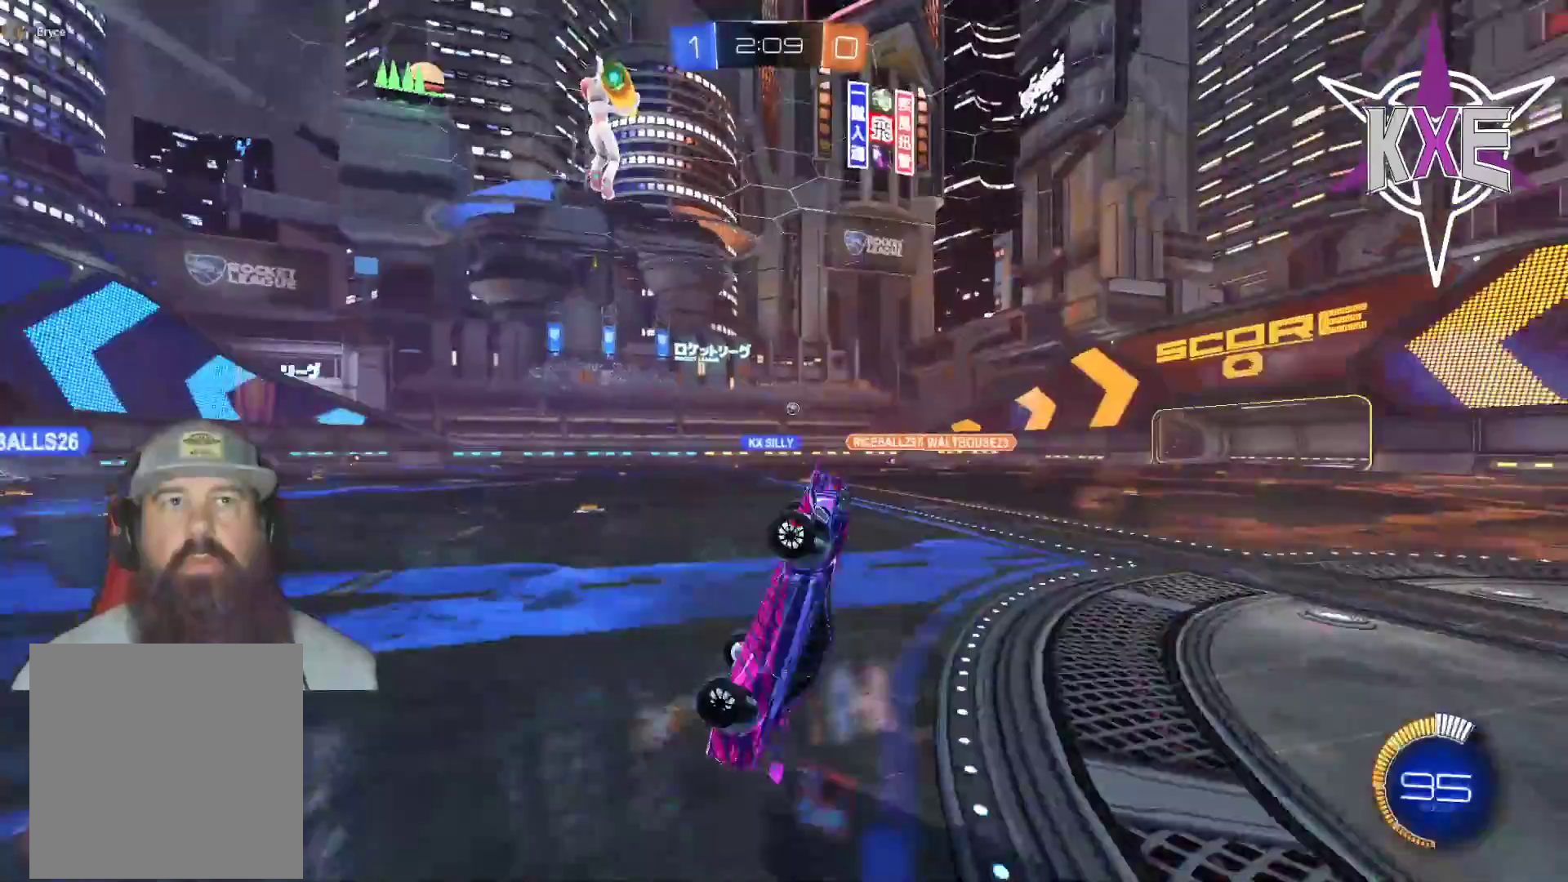
{"buttons": ["R2"], "left_stick": "center", "right_stick": "center", "events": [[217, "R1", "down"], [400, "R1", "up"]]}
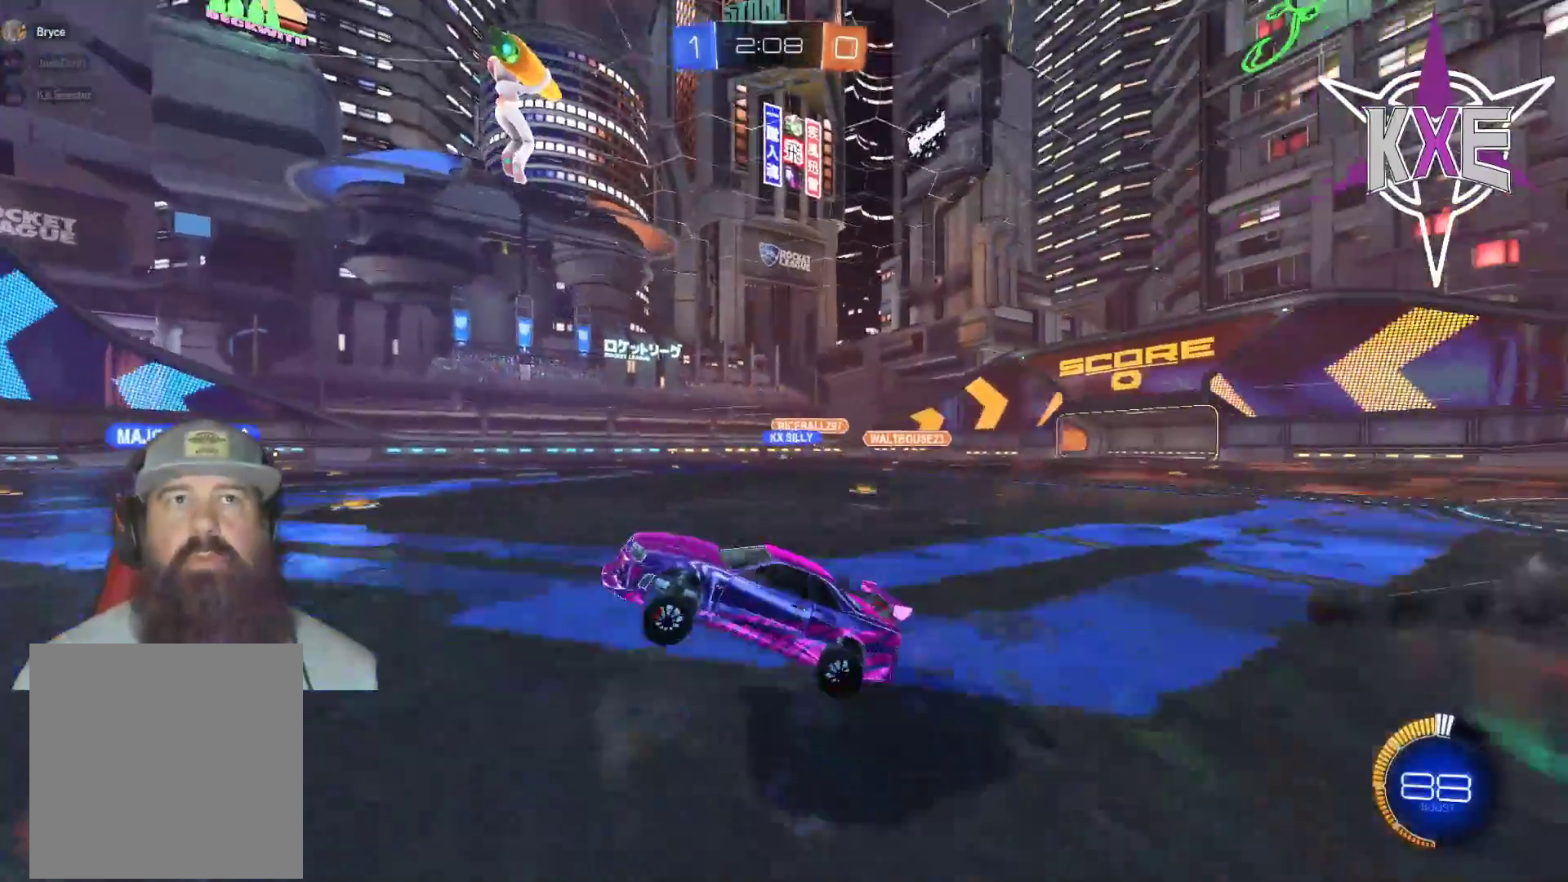
{"buttons": ["R2"], "left_stick": "center", "right_stick": "center", "events": []}
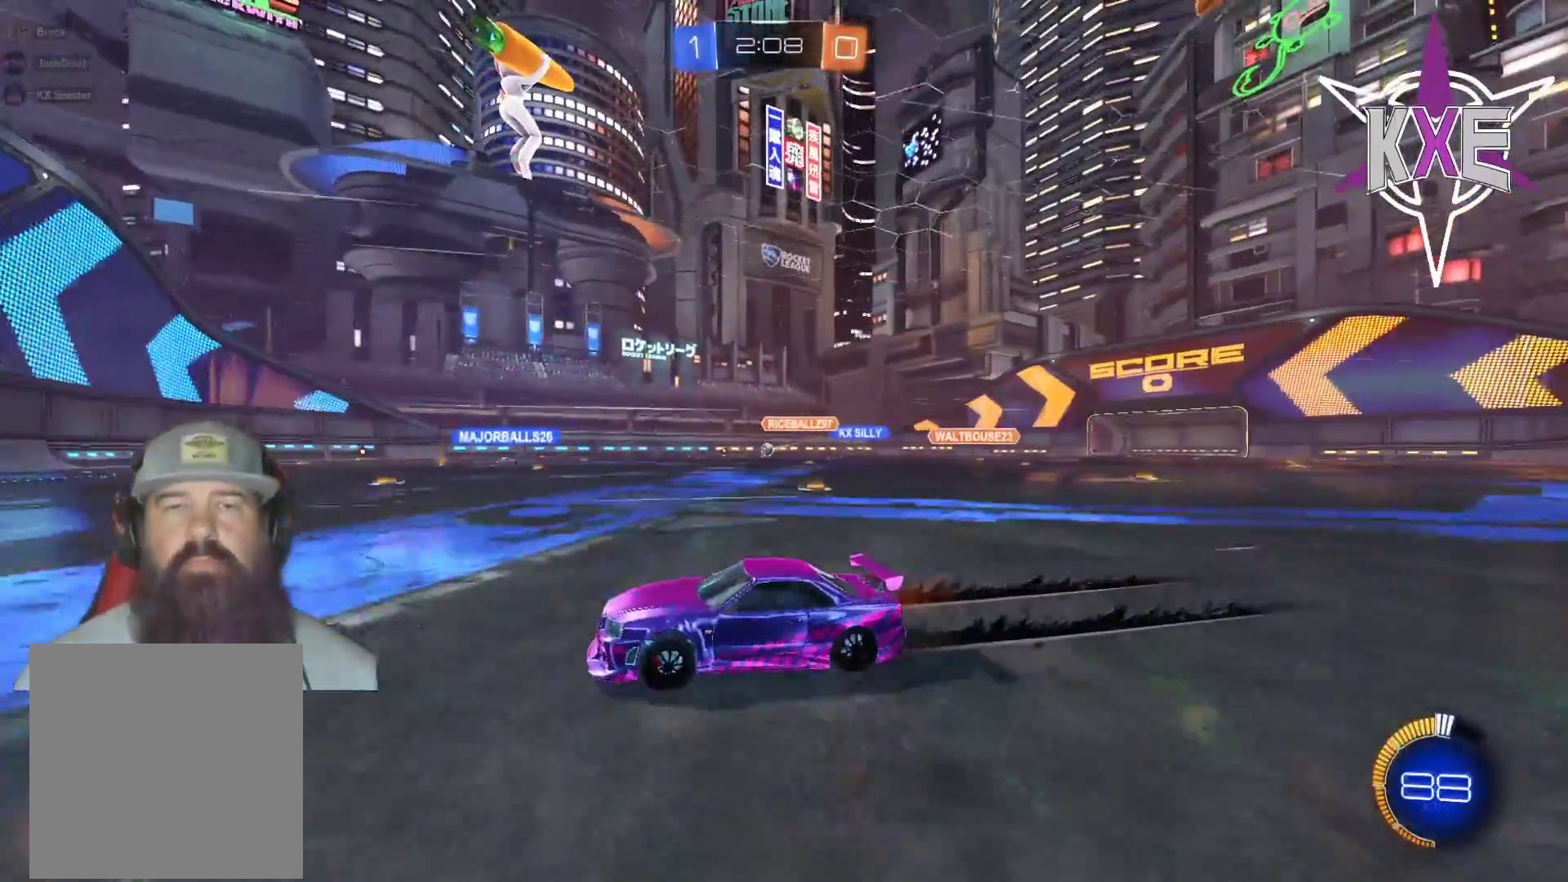
{"buttons": ["R2"], "left_stick": "right", "right_stick": "center", "events": [[50, "left_stick", "down-right"], [167, "left_stick", "center"], [300, "left_stick", "right"]]}
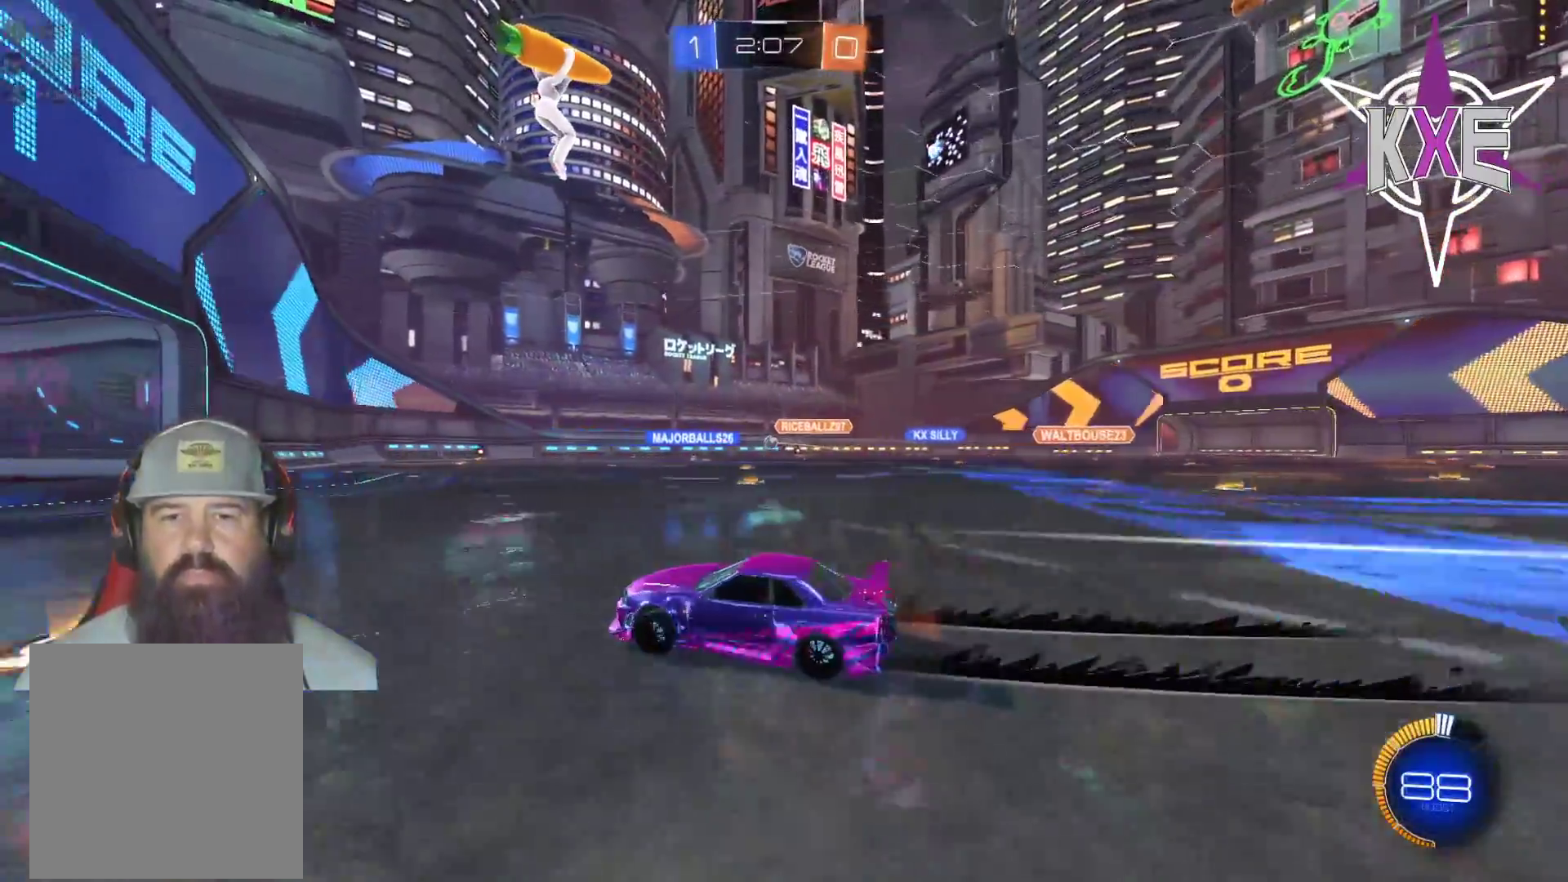
{"buttons": ["R2"], "left_stick": "center", "right_stick": "center", "events": [[67, "left_stick", "center"], [233, "left_stick", "down-right"], [400, "left_stick", "center"]]}
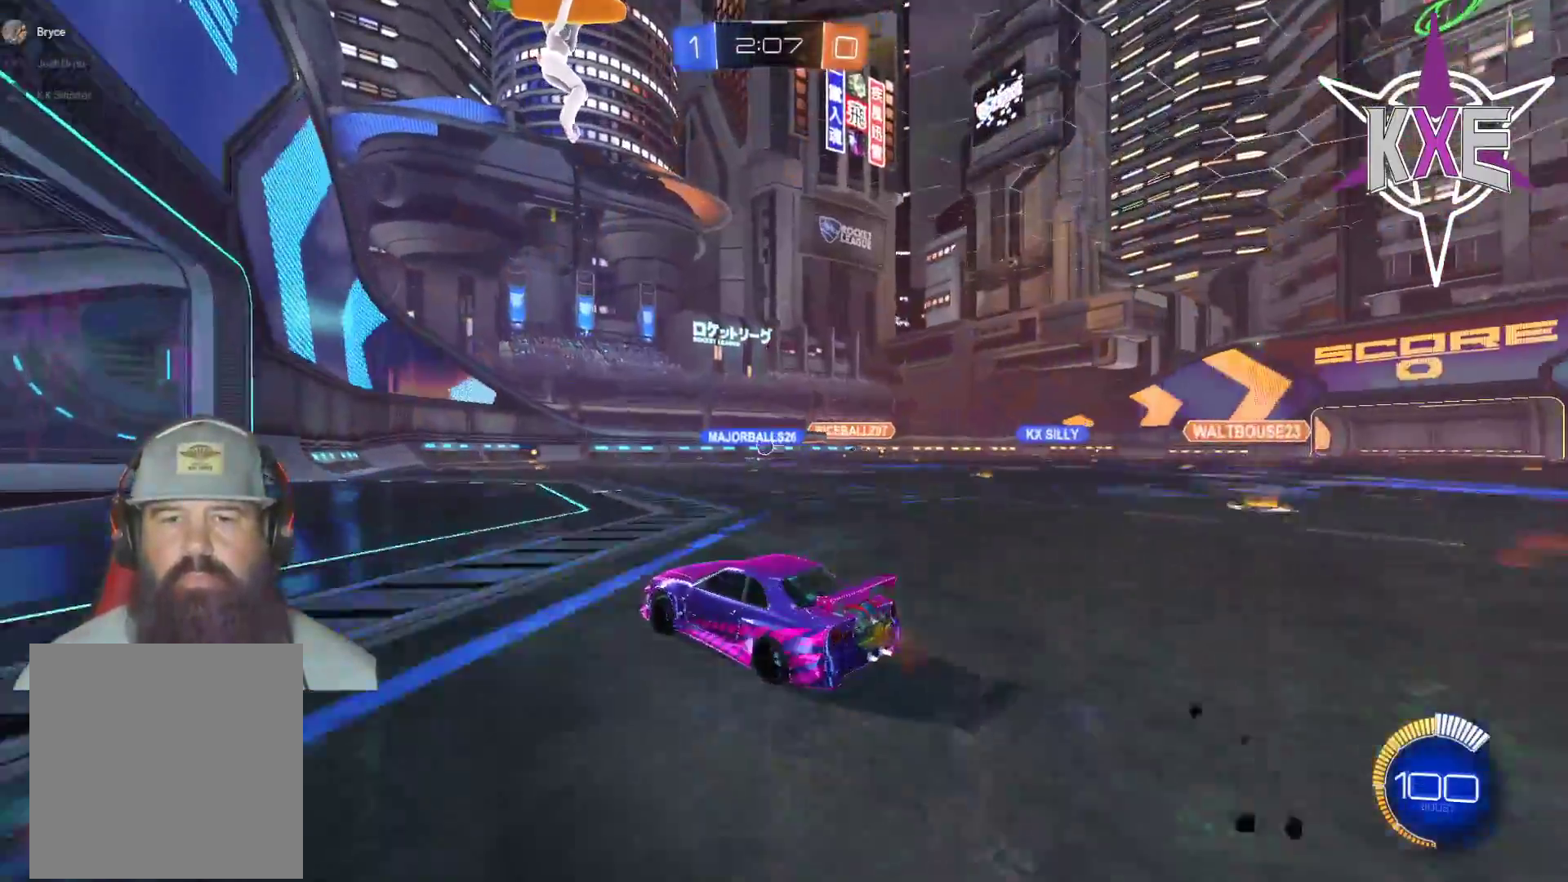
{"buttons": [], "left_stick": "left", "right_stick": "center", "events": [[217, "left_stick", "down"], [250, "L2", "down"], [300, "left_stick", "center"], [417, "R2", "up"], [483, "left_stick", "left"], [500, "L2", "up"]]}
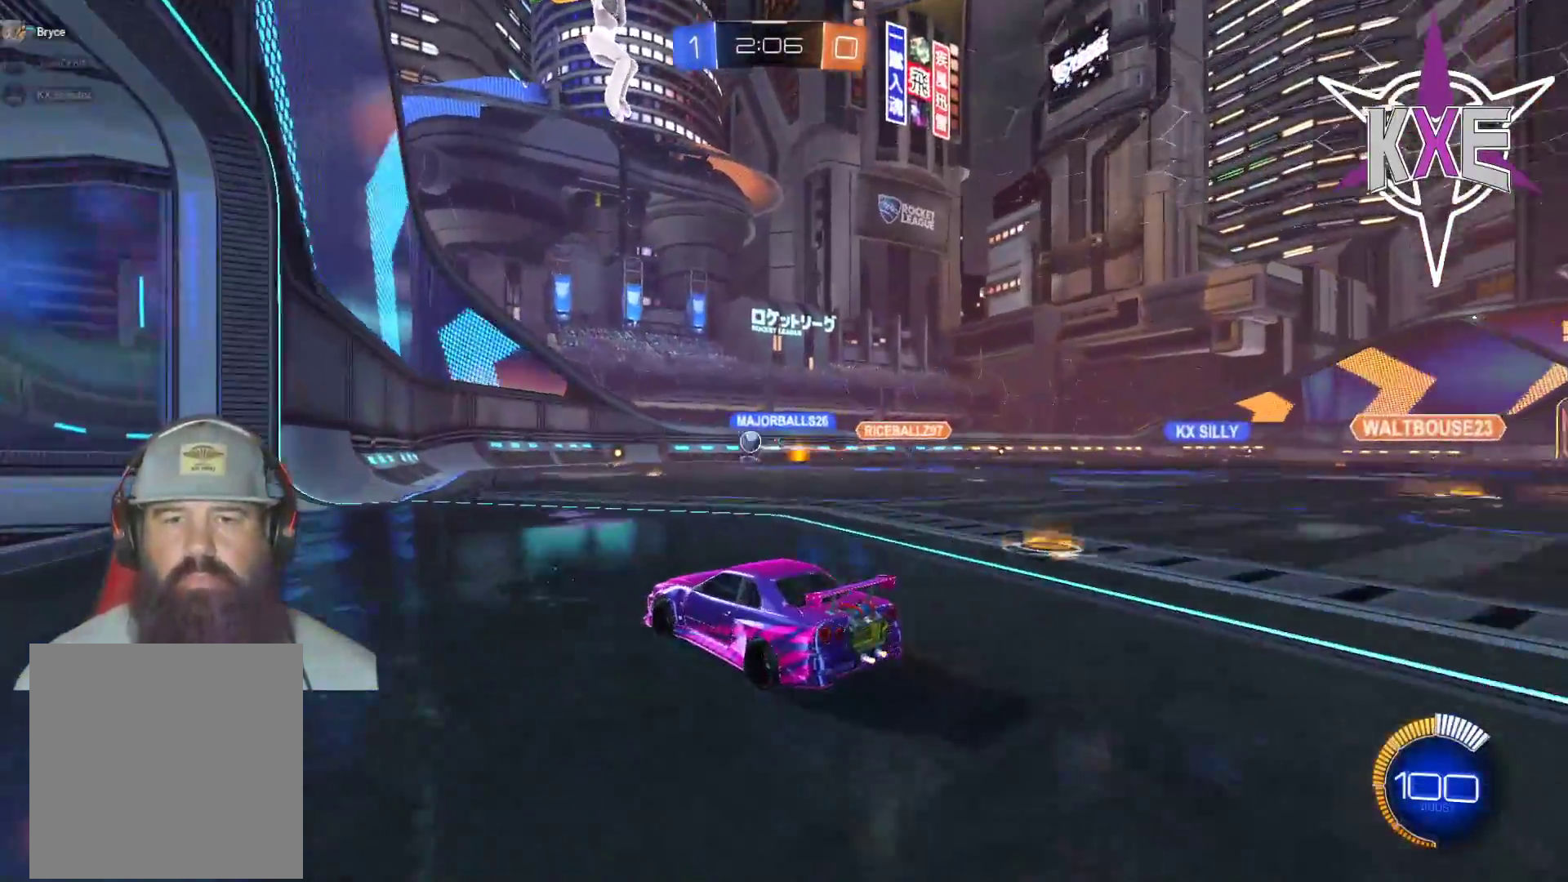
{"buttons": ["R1", "R2"], "left_stick": "right", "right_stick": "center", "events": [[100, "R2", "down"], [183, "left_stick", "down-right"], [283, "left_stick", "center"], [433, "left_stick", "right"], [467, "R1", "down"]]}
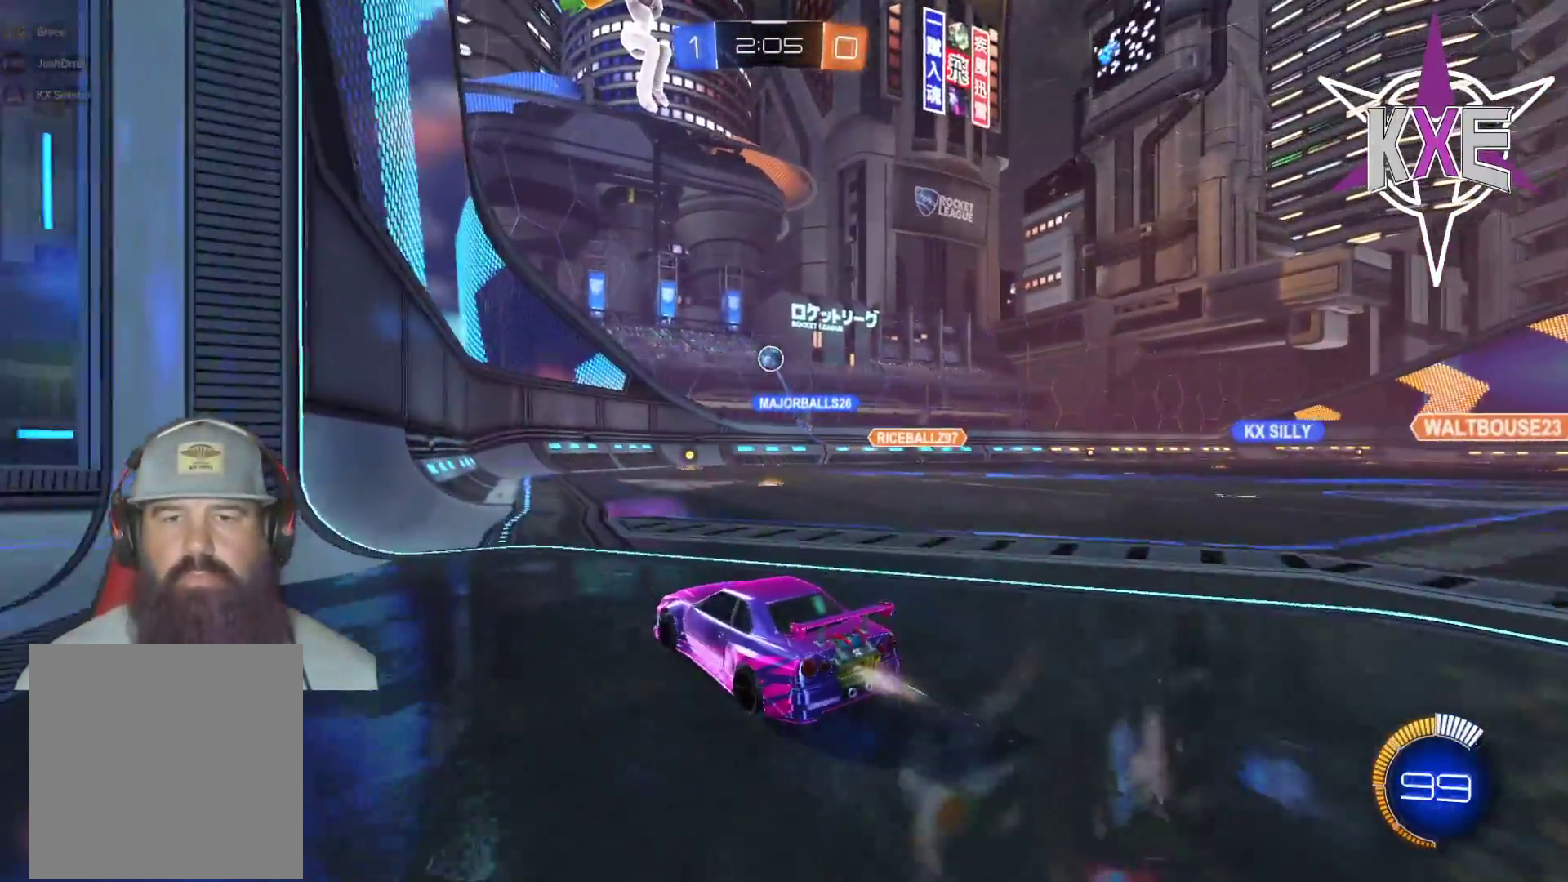
{"buttons": ["R2"], "left_stick": "left", "right_stick": "center", "events": [[33, "left_stick", "center"], [183, "left_stick", "left"], [383, "R1", "up"]]}
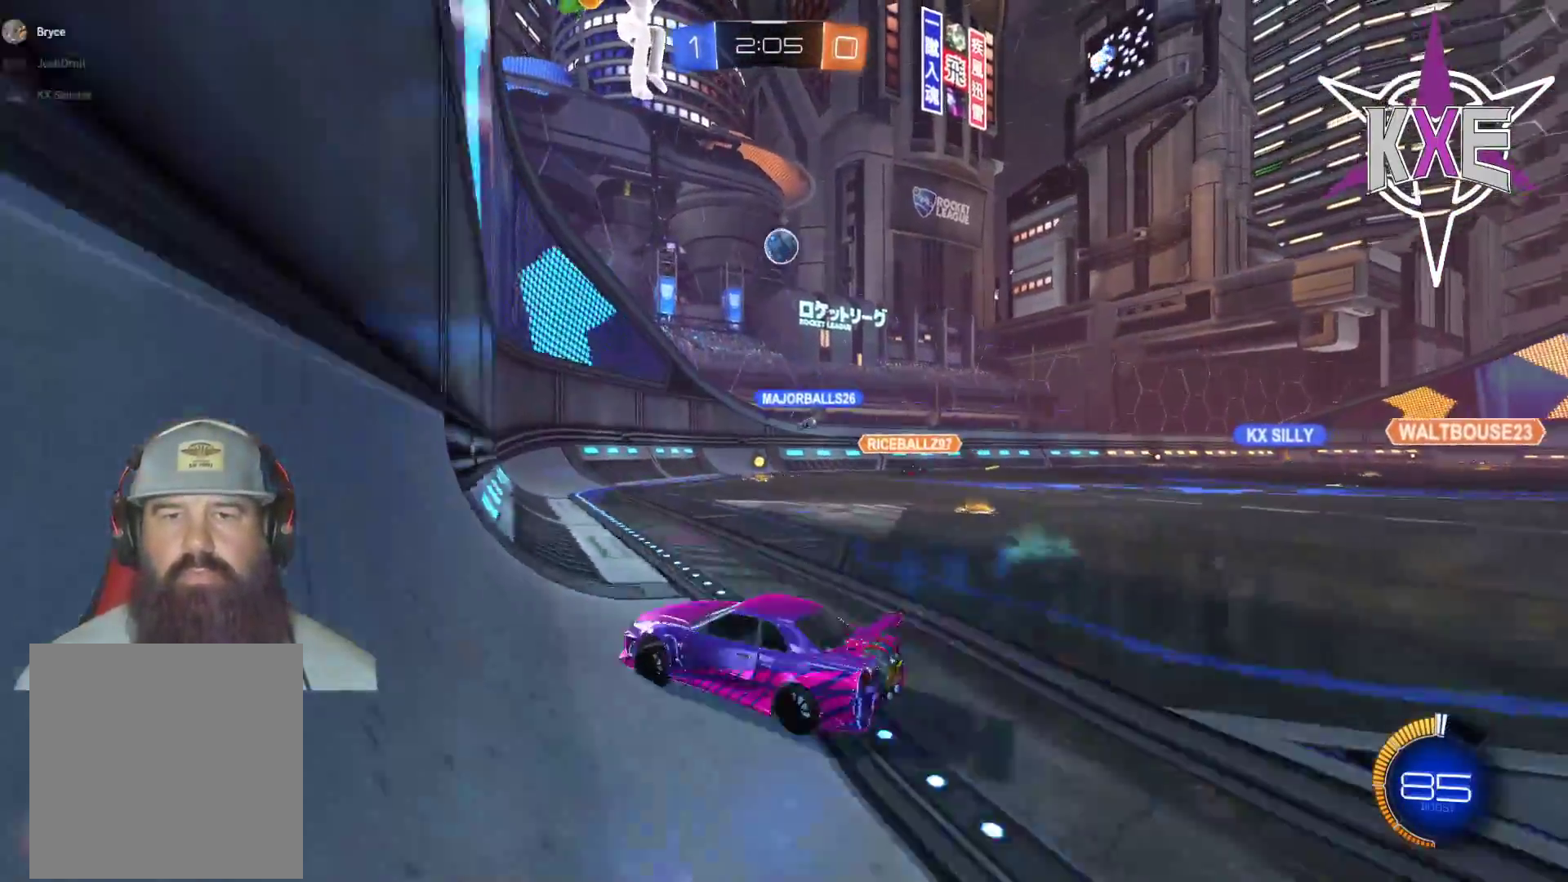
{"buttons": ["R1", "R2"], "left_stick": "center", "right_stick": "center", "events": [[133, "R1", "down"], [317, "left_stick", "down-right"], [450, "left_stick", "center"]]}
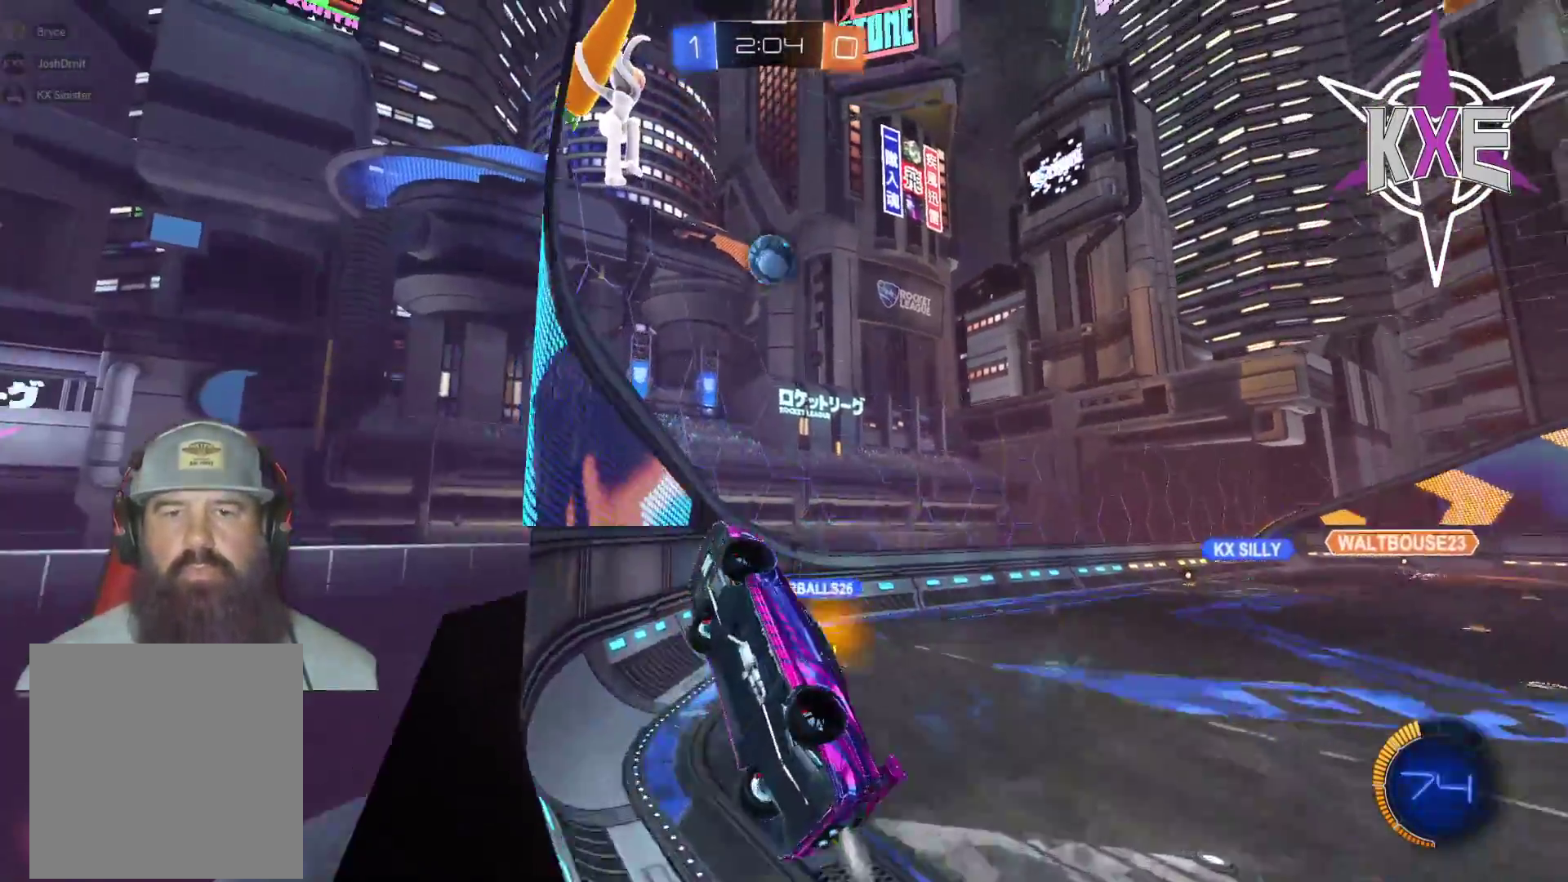
{"buttons": ["R1", "R2"], "left_stick": "down-left", "right_stick": "center", "events": [[200, "left_stick", "down-left"]]}
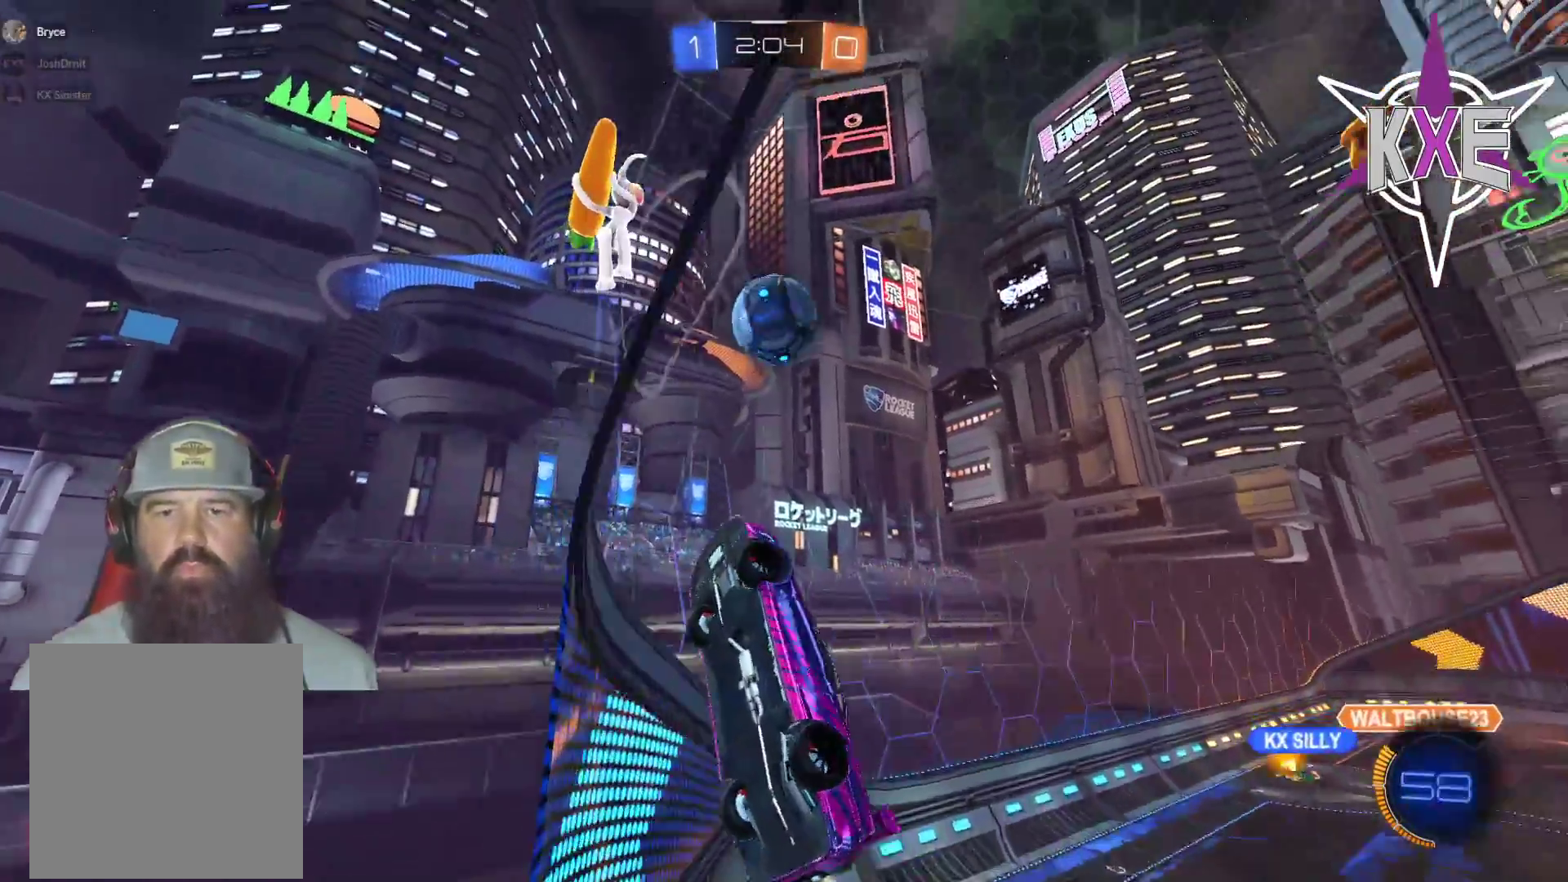
{"buttons": ["R2"], "left_stick": "center", "right_stick": "center", "events": [[33, "left_stick", "center"], [117, "CROSS", "down"], [283, "CROSS", "up"], [383, "R1", "up"]]}
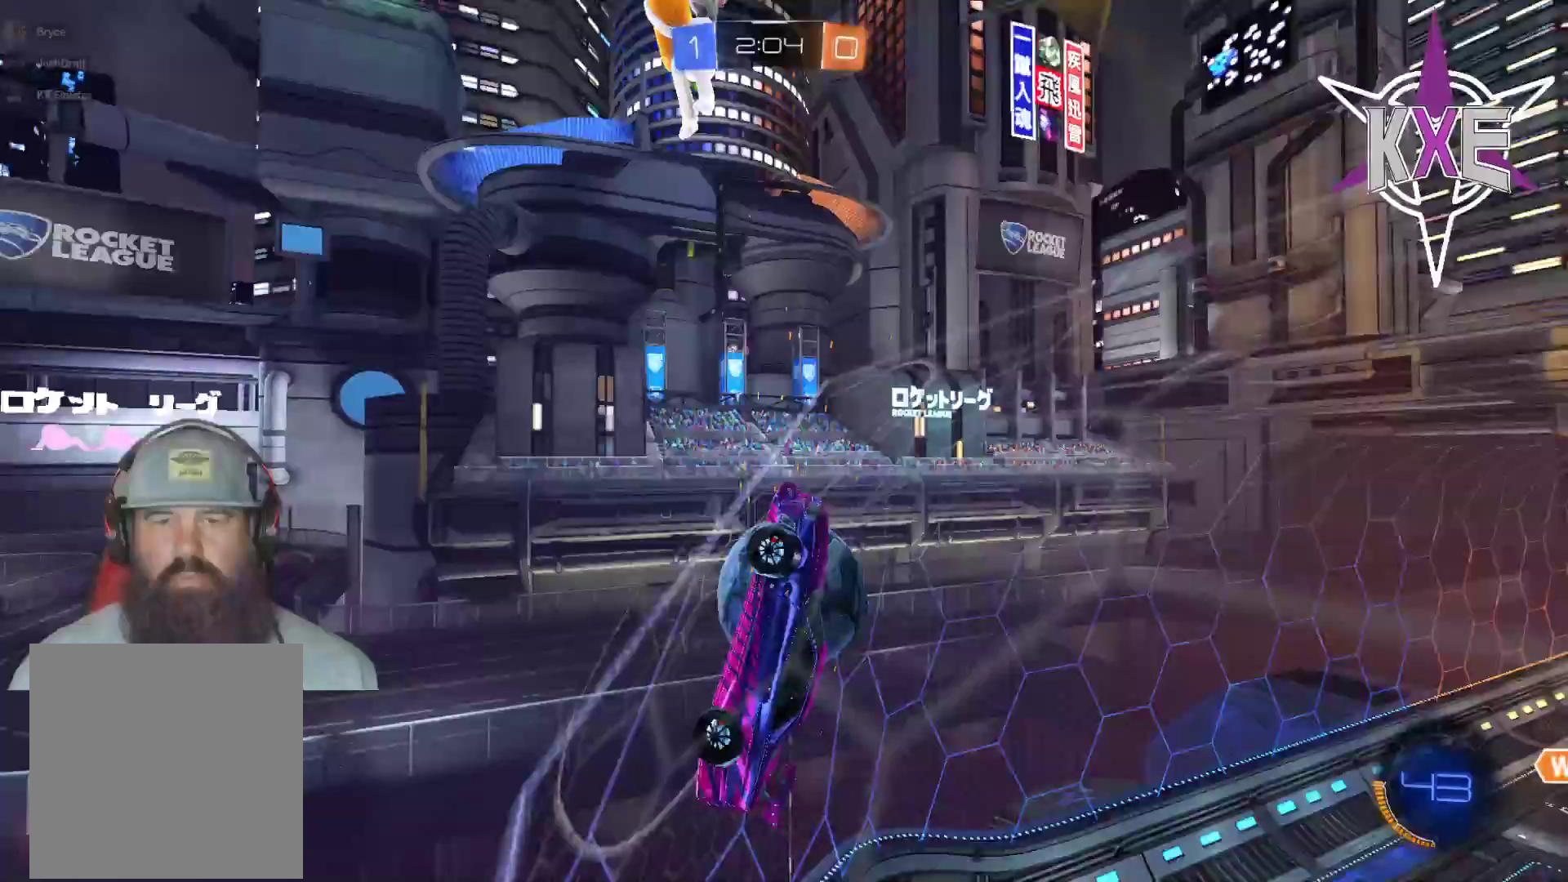
{"buttons": ["R2"], "left_stick": "left", "right_stick": "center", "events": [[50, "left_stick", "right"], [200, "left_stick", "center"], [433, "left_stick", "left"]]}
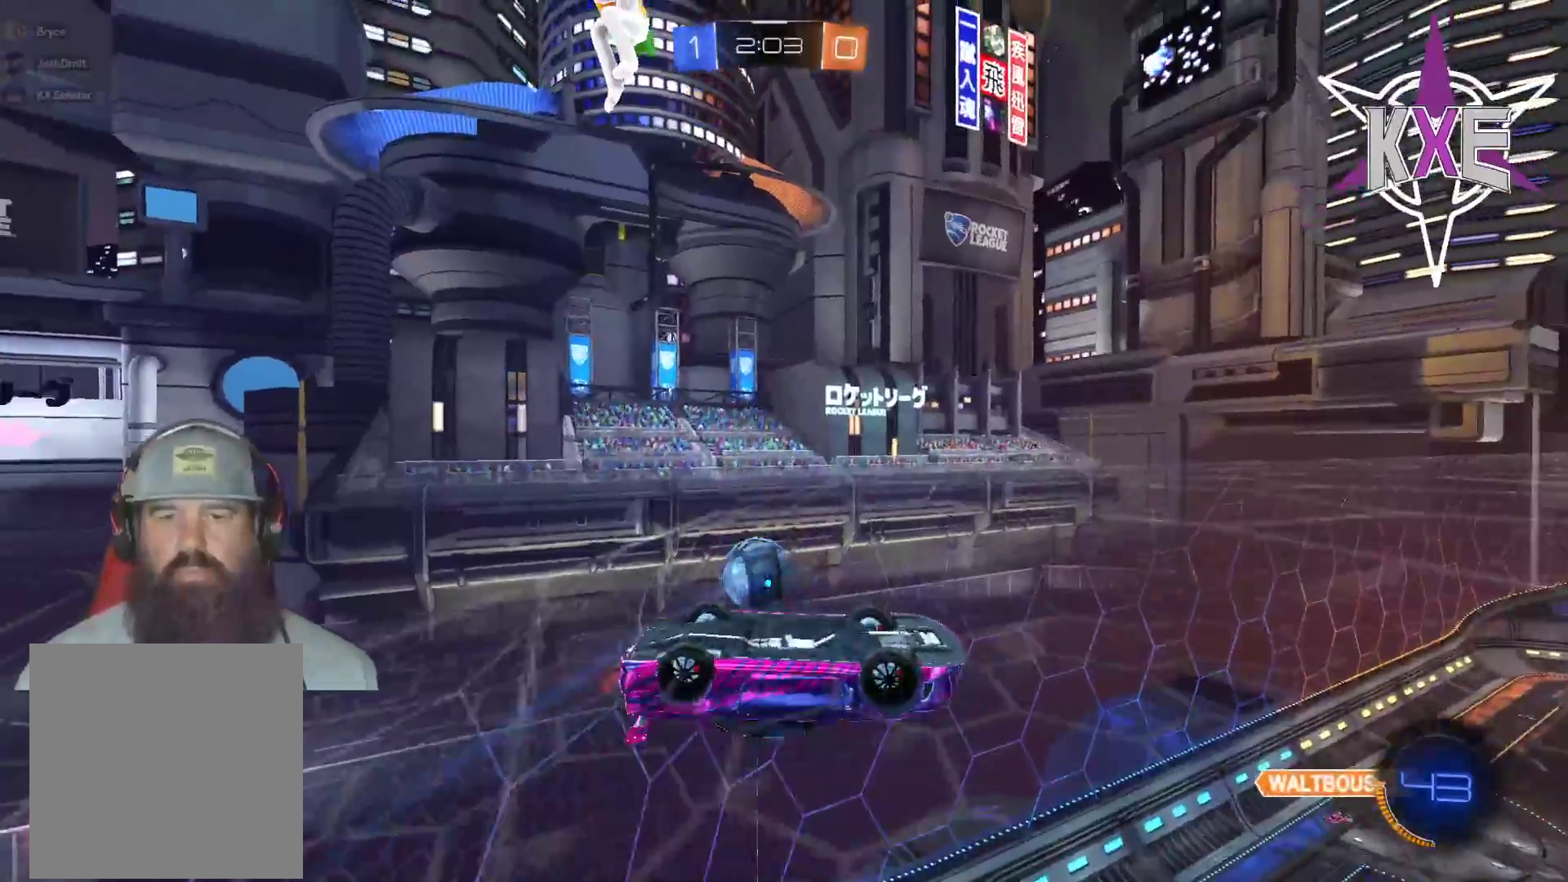
{"buttons": ["L3"], "left_stick": "down-left", "right_stick": "center", "events": [[117, "L3", "down"], [267, "left_stick", "down-left"], [300, "R2", "up"]]}
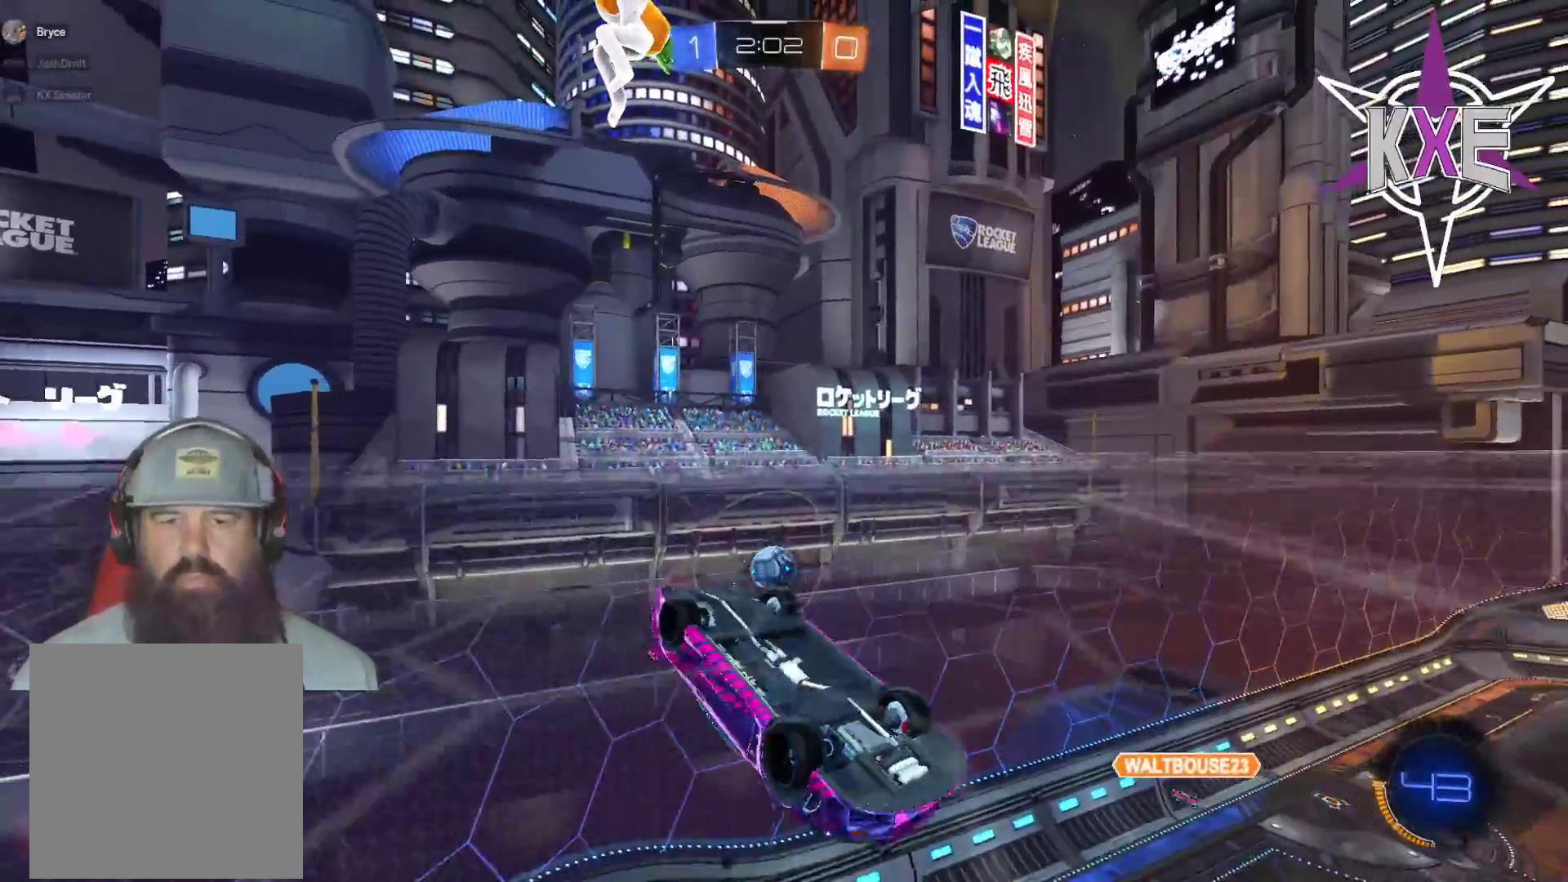
{"buttons": ["R2", "L3"], "left_stick": "down-left", "right_stick": "center", "events": [[417, "R2", "down"]]}
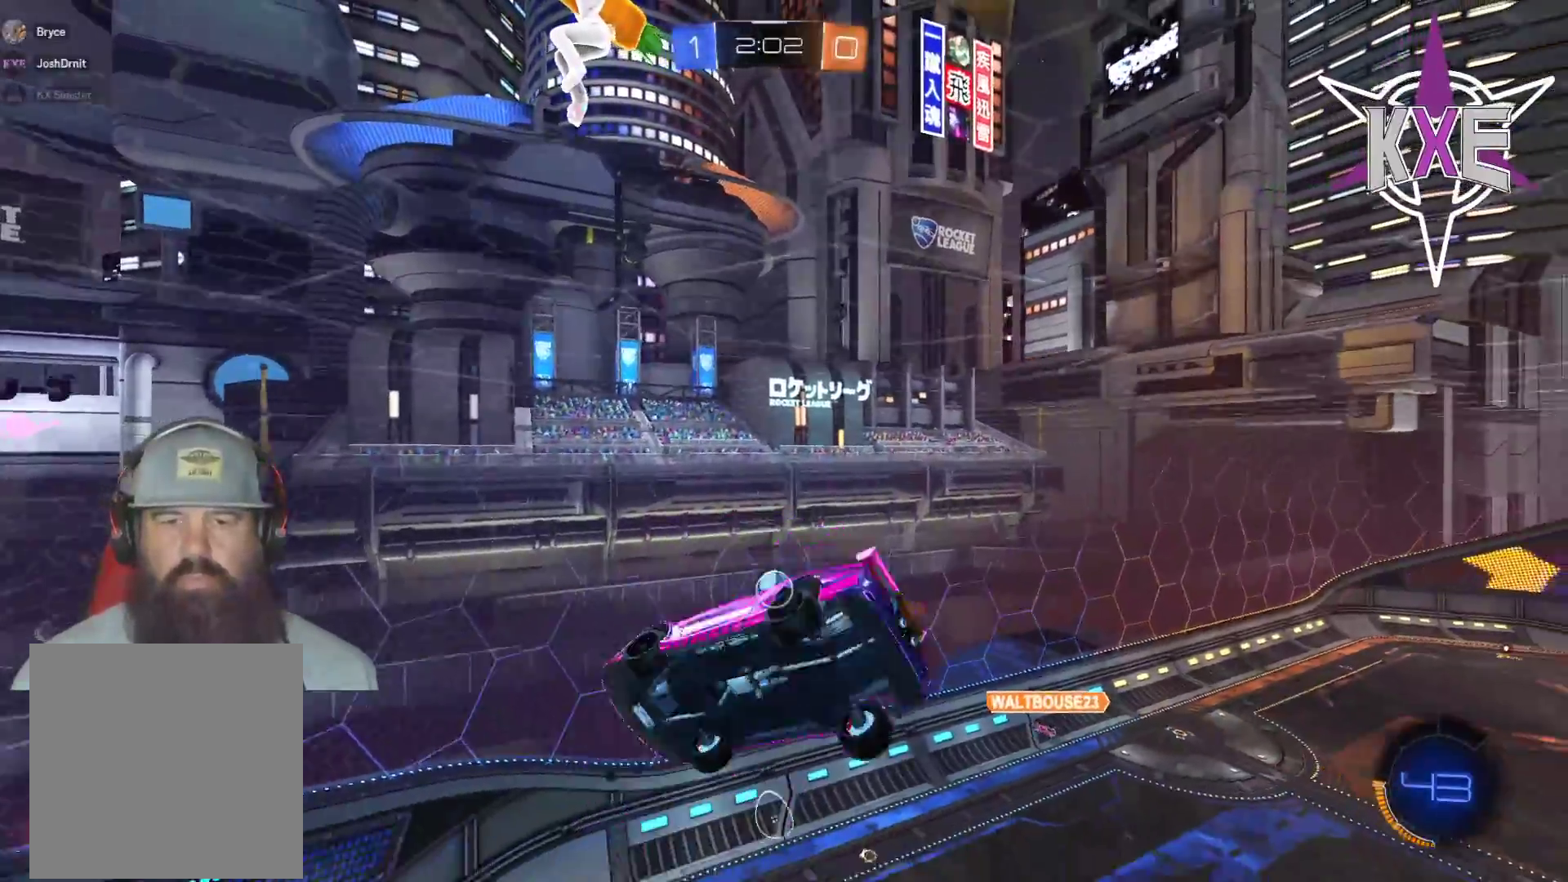
{"buttons": ["SQUARE", "R2"], "left_stick": "up", "right_stick": "center", "events": [[83, "SQUARE", "down"], [283, "L3", "up"], [317, "left_stick", "down-right"], [433, "left_stick", "up"]]}
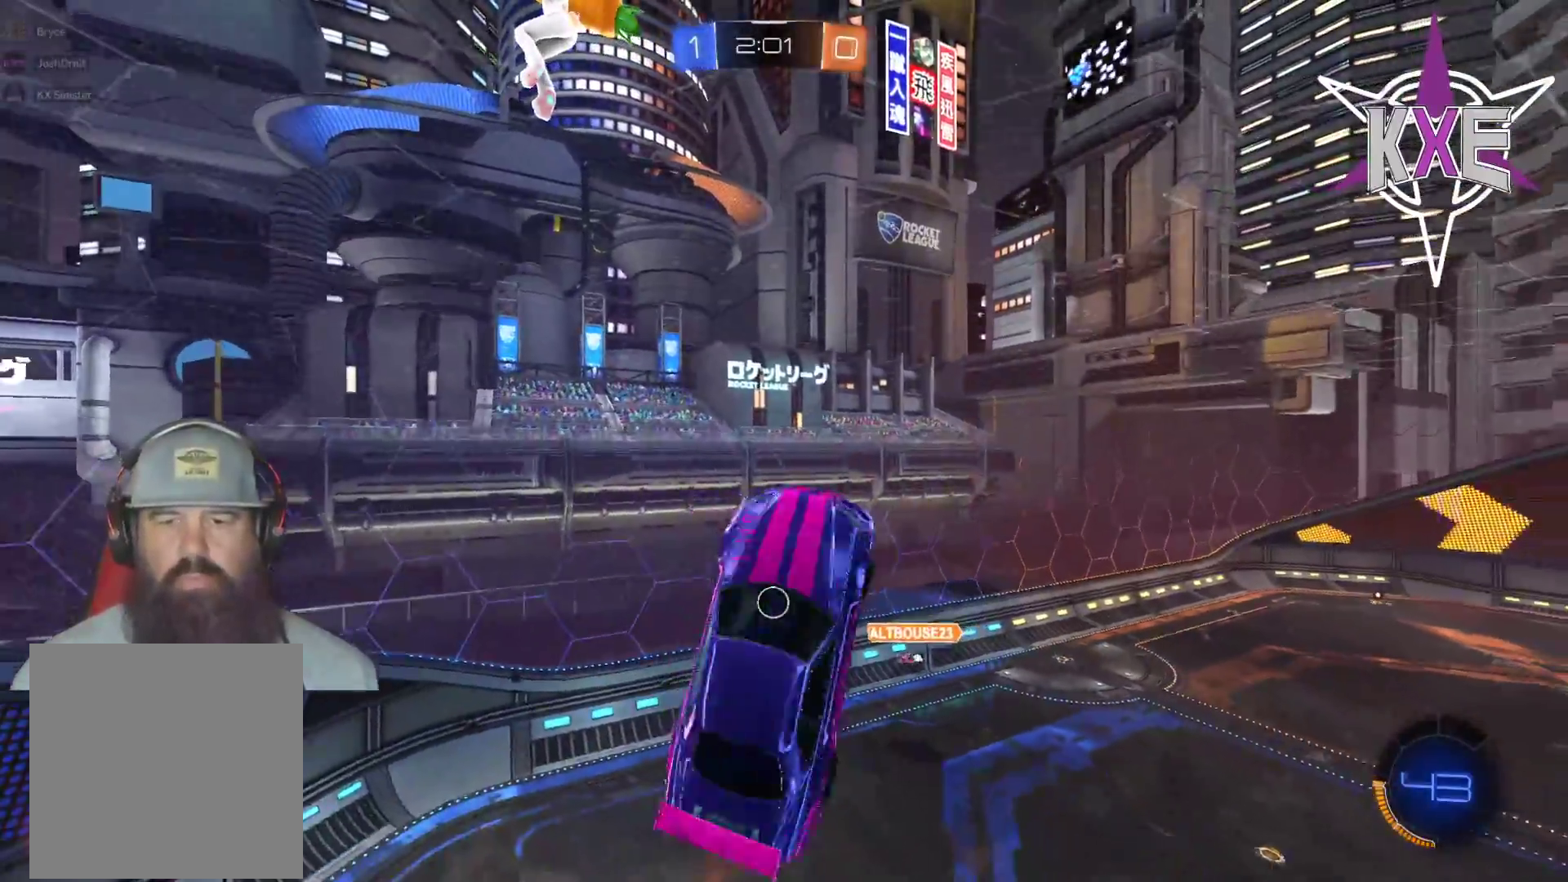
{"buttons": ["R2"], "left_stick": "up", "right_stick": "center", "events": [[200, "SQUARE", "up"], [283, "left_stick", "center"], [433, "left_stick", "up"]]}
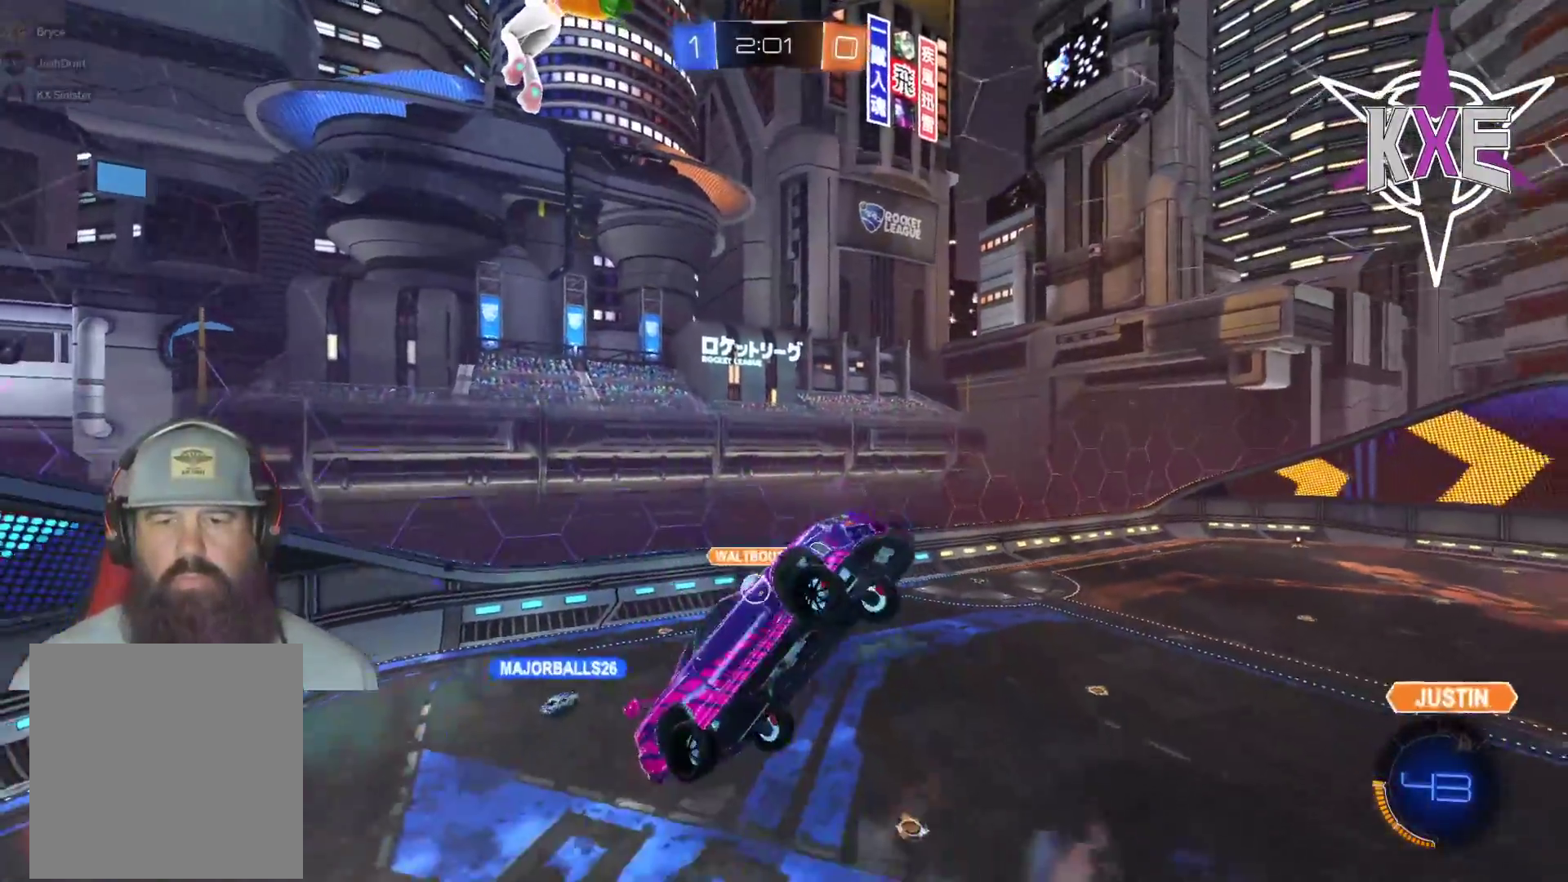
{"buttons": ["R2"], "left_stick": "center", "right_stick": "center", "events": [[100, "left_stick", "center"], [133, "R1", "down"], [383, "R1", "up"]]}
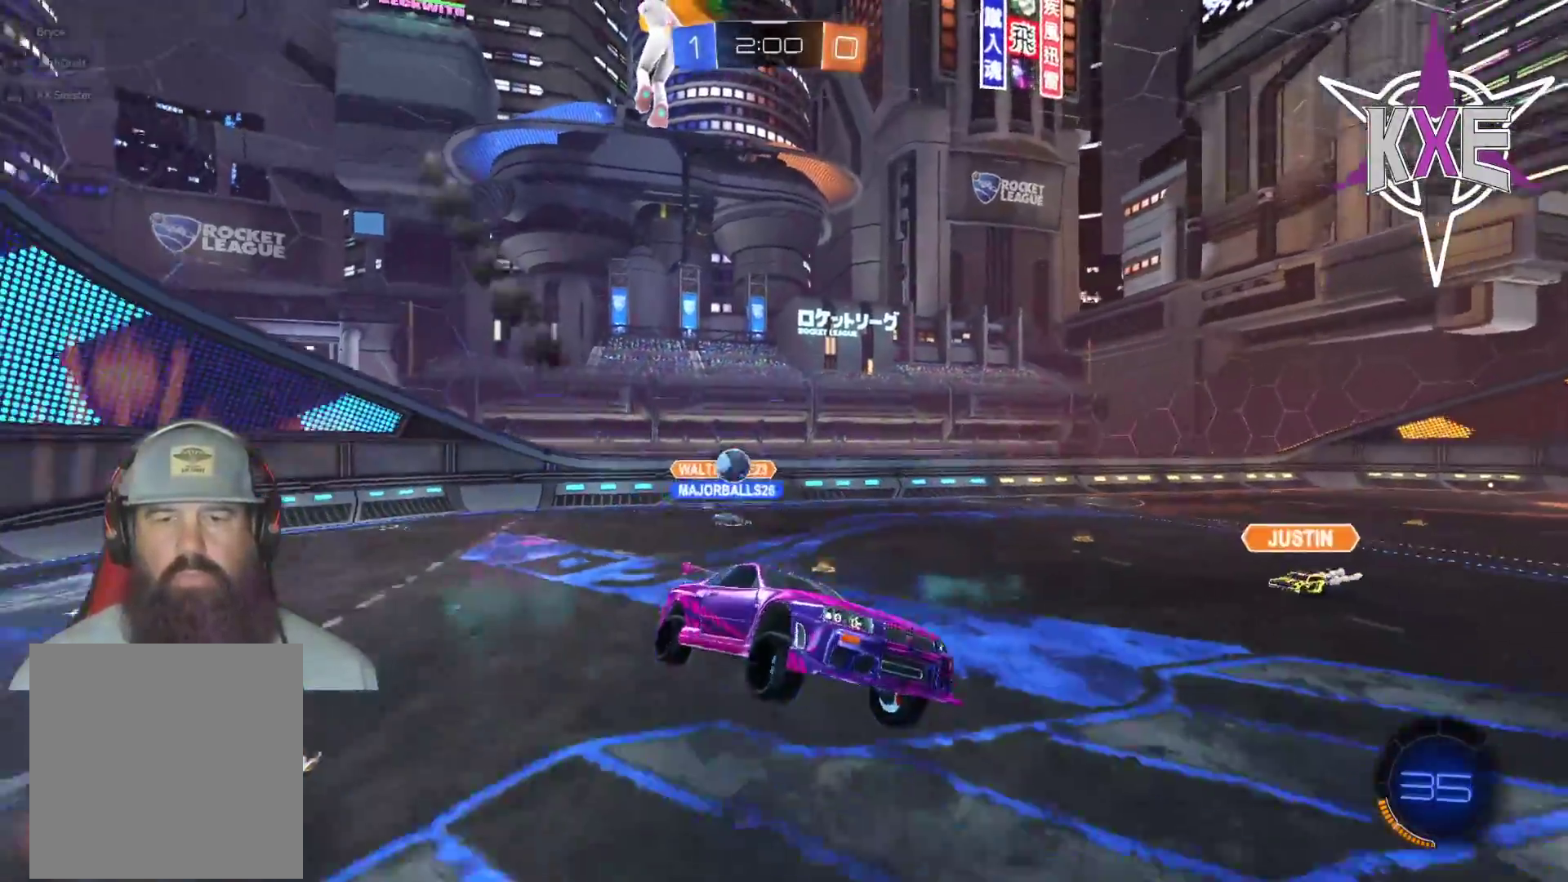
{"buttons": ["R2", "L3"], "left_stick": "down-right", "right_stick": "center", "events": [[100, "left_stick", "down-right"], [167, "R1", "down"], [317, "L3", "down"], [350, "L1", "down"], [433, "R1", "up"], [467, "L1", "up"]]}
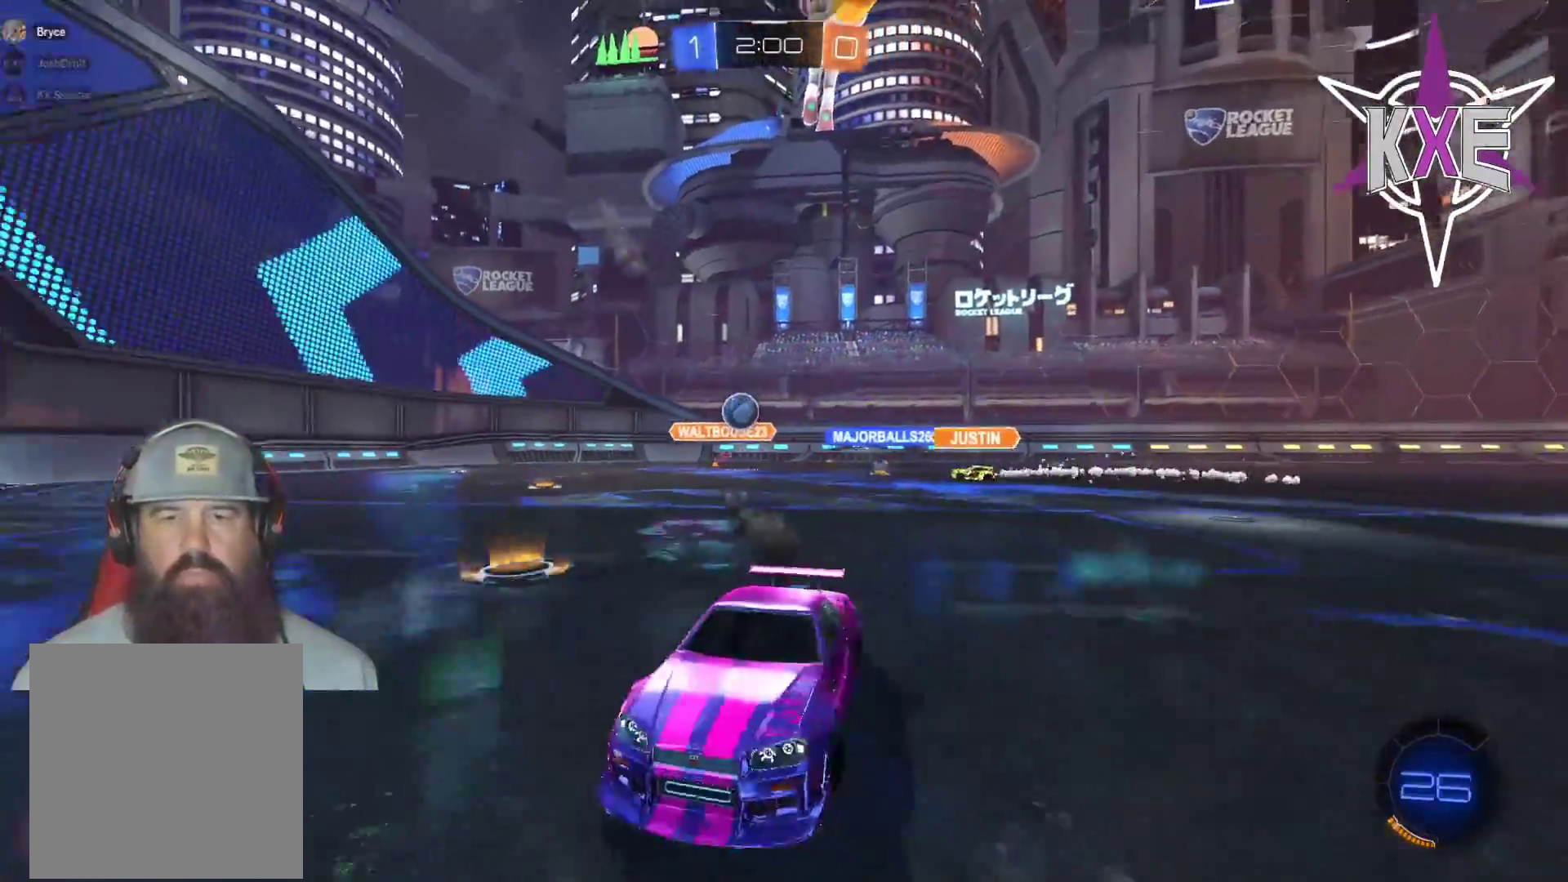
{"buttons": ["R1", "R2", "L3"], "left_stick": "down-right", "right_stick": "center", "events": [[100, "R1", "down"]]}
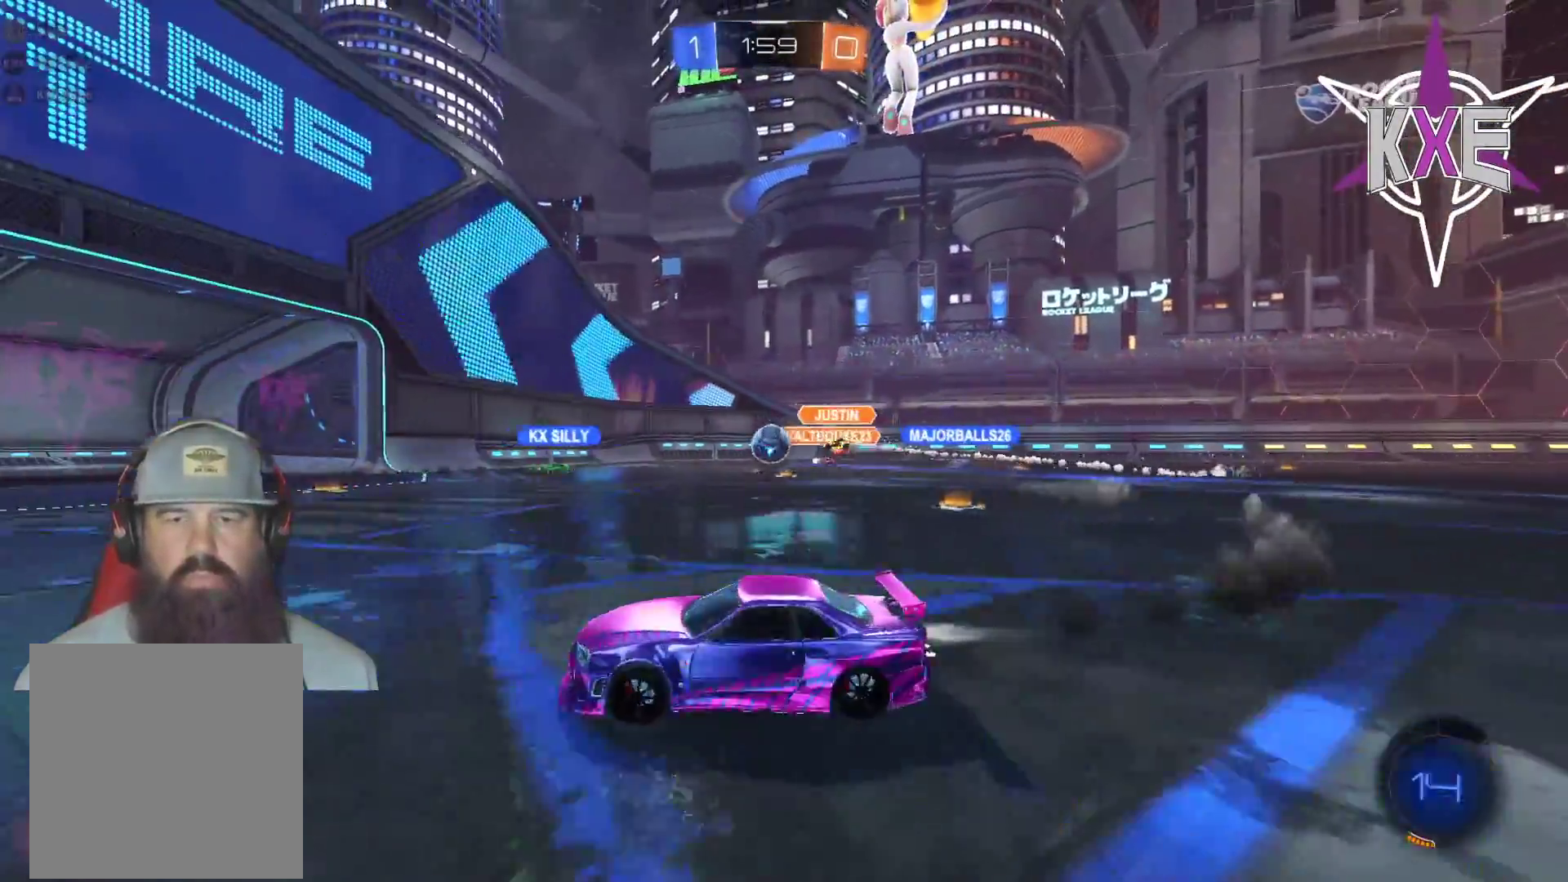
{"buttons": ["R2"], "left_stick": "down-right", "right_stick": "center", "events": [[17, "R1", "up"], [133, "L3", "up"]]}
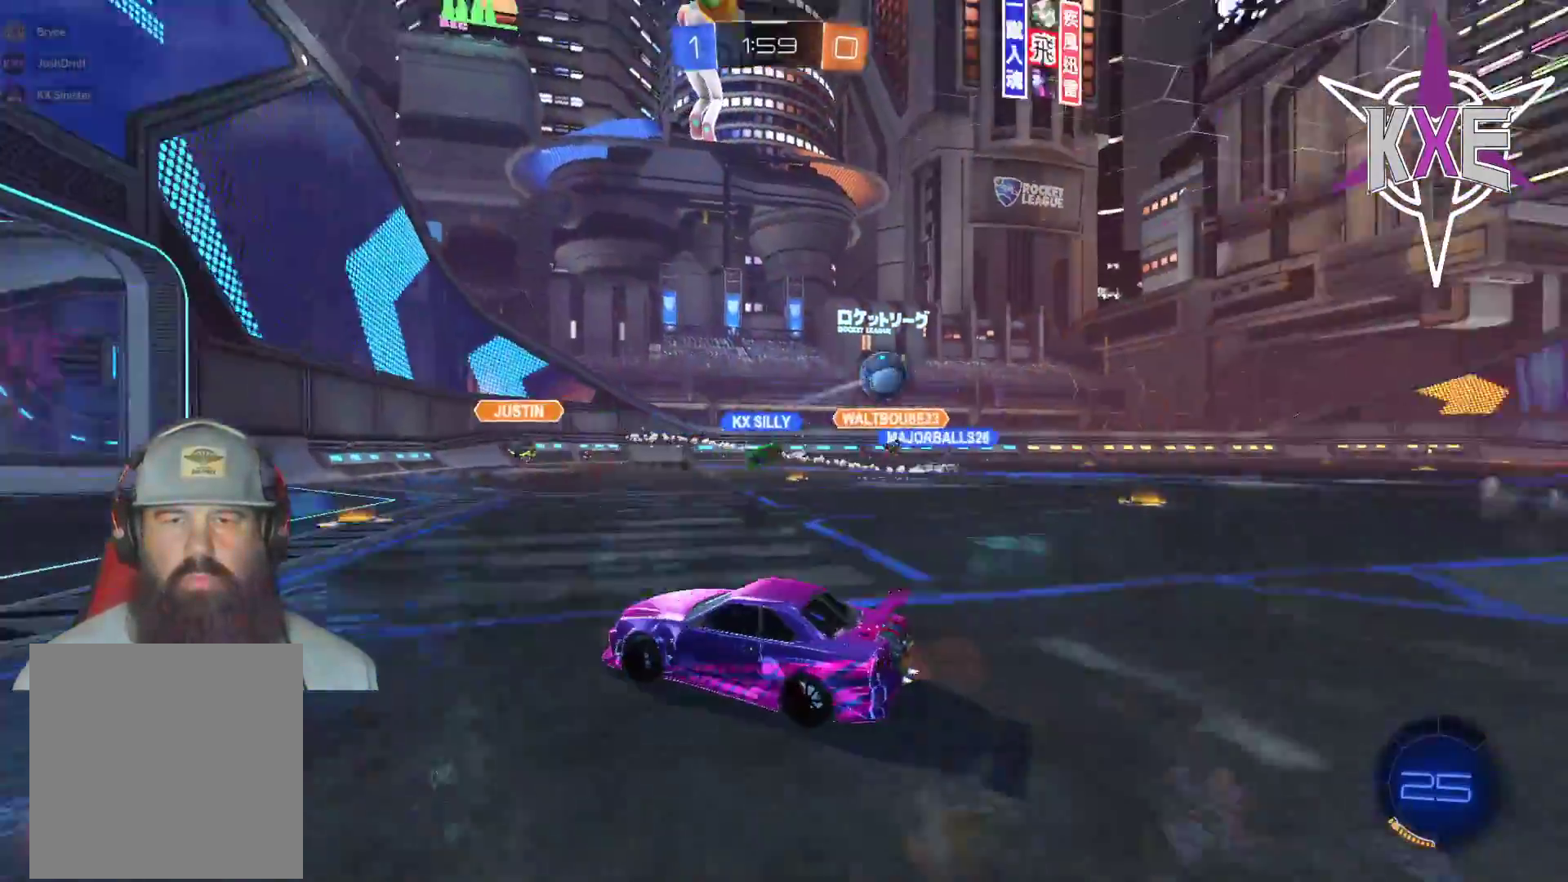
{"buttons": ["R2"], "left_stick": "down-right", "right_stick": "center", "events": [[117, "L1", "down"], [250, "L1", "up"]]}
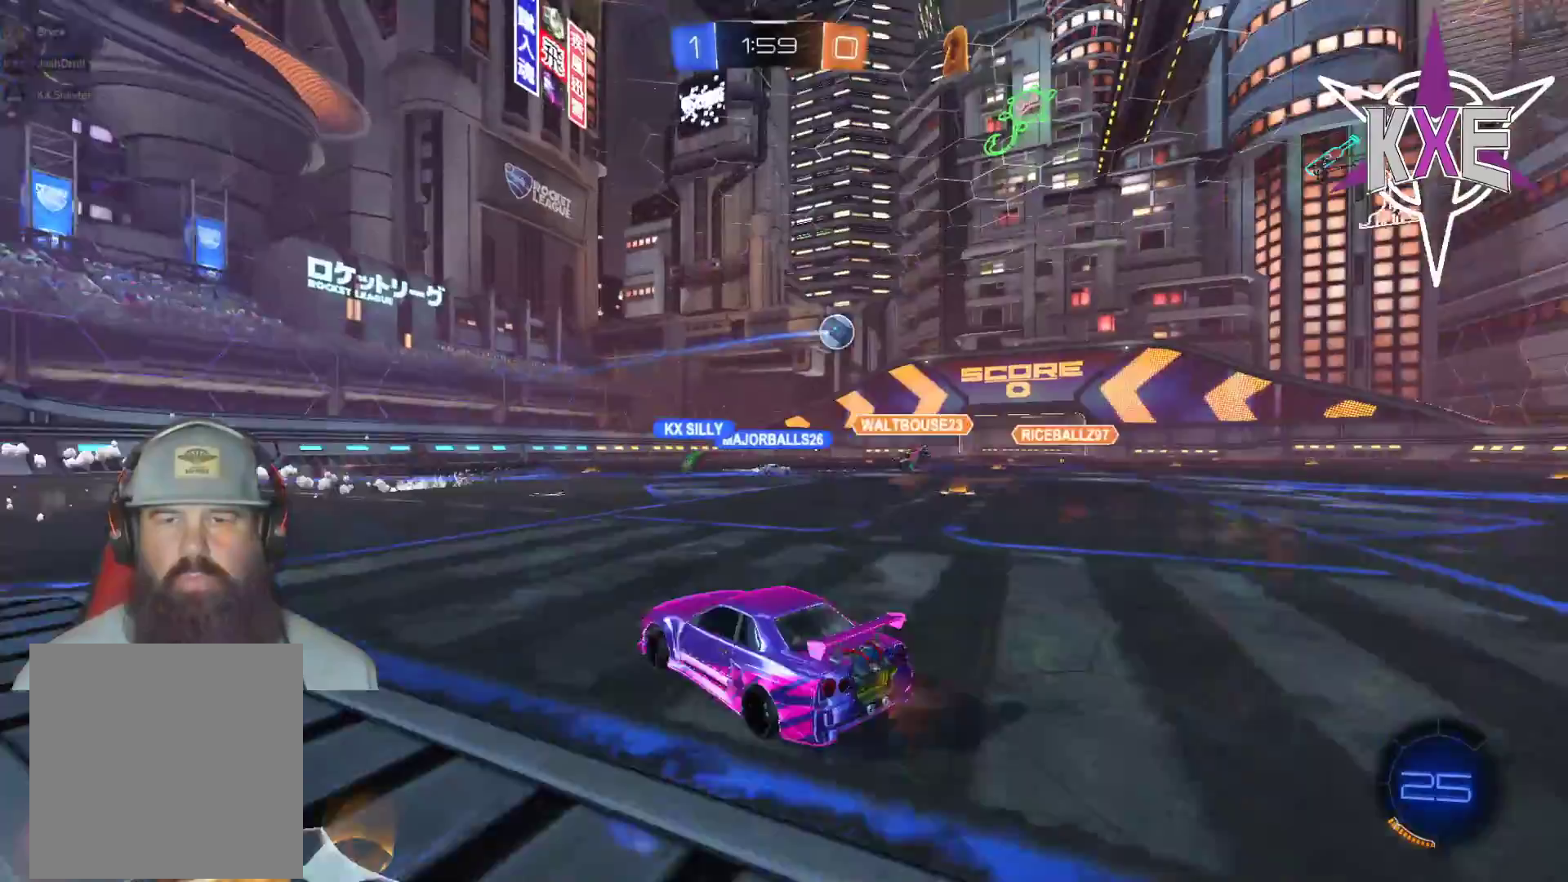
{"buttons": [], "left_stick": "down-right", "right_stick": "center", "events": [[400, "R2", "up"]]}
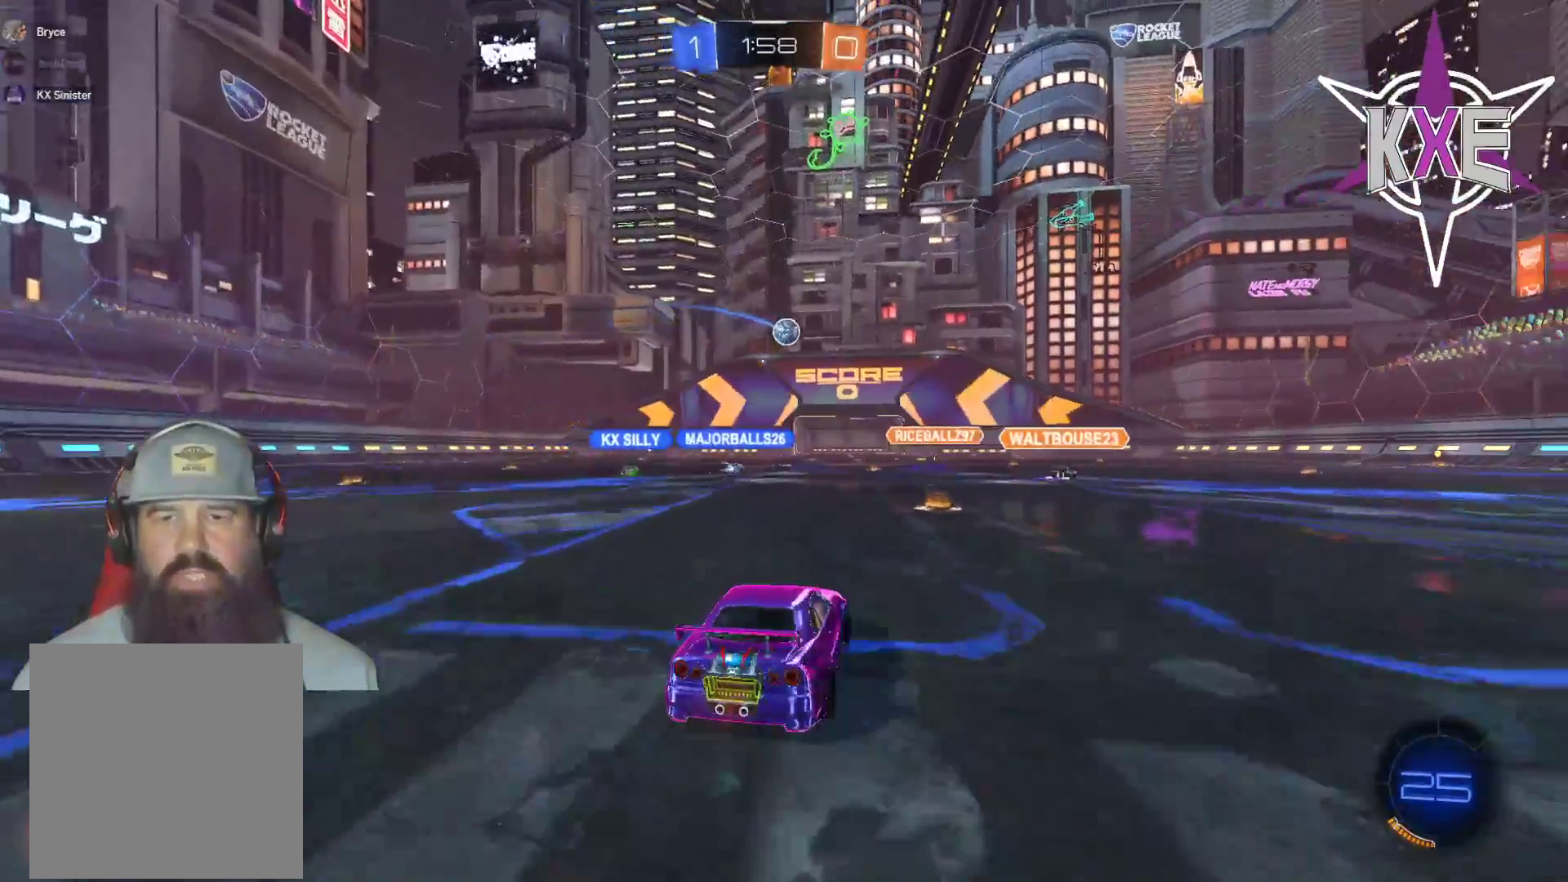
{"buttons": ["R2"], "left_stick": "center", "right_stick": "center", "events": [[83, "left_stick", "center"], [233, "left_stick", "up-left"], [483, "R2", "down"], [500, "left_stick", "center"]]}
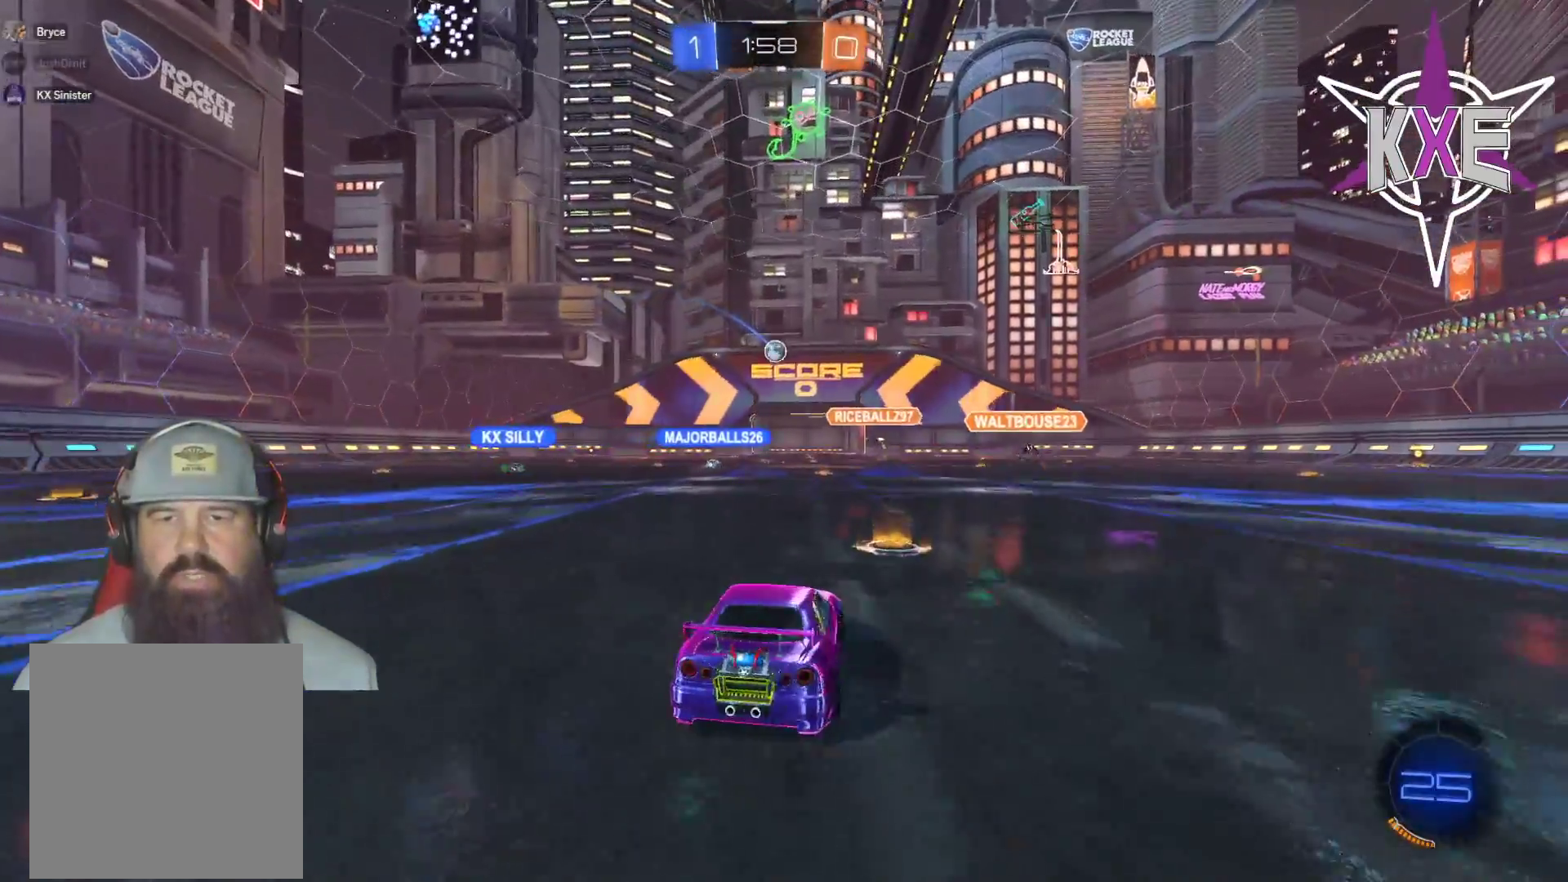
{"buttons": ["R2"], "left_stick": "center", "right_stick": "center", "events": [[150, "left_stick", "right"], [233, "left_stick", "down-right"], [283, "R2", "up"], [350, "left_stick", "center"], [417, "R2", "down"]]}
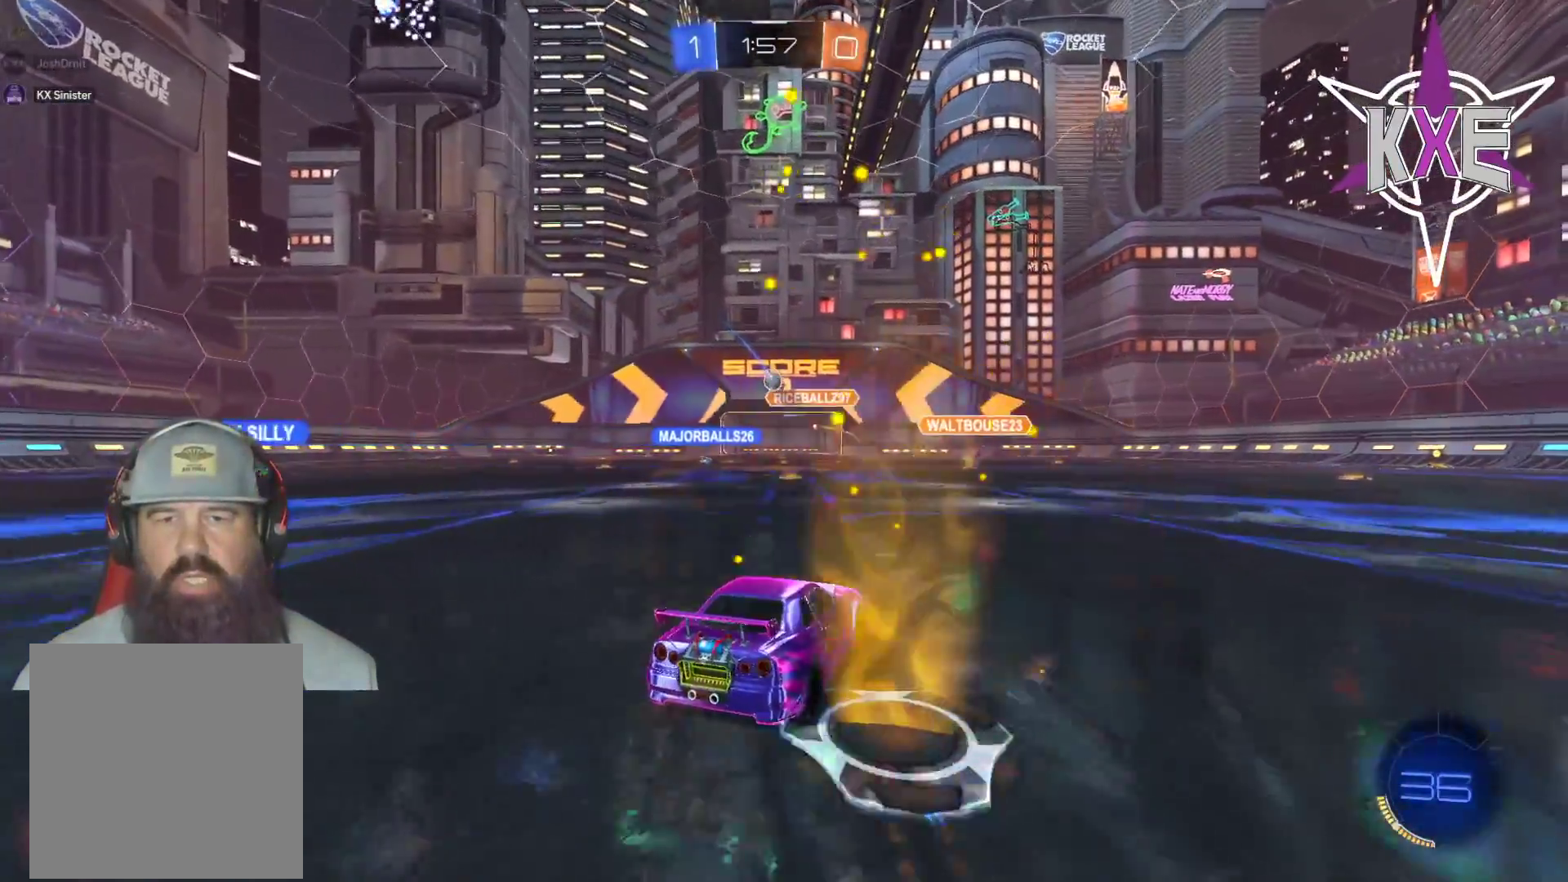
{"buttons": ["R2"], "left_stick": "center", "right_stick": "center", "events": [[200, "left_stick", "left"], [400, "left_stick", "center"]]}
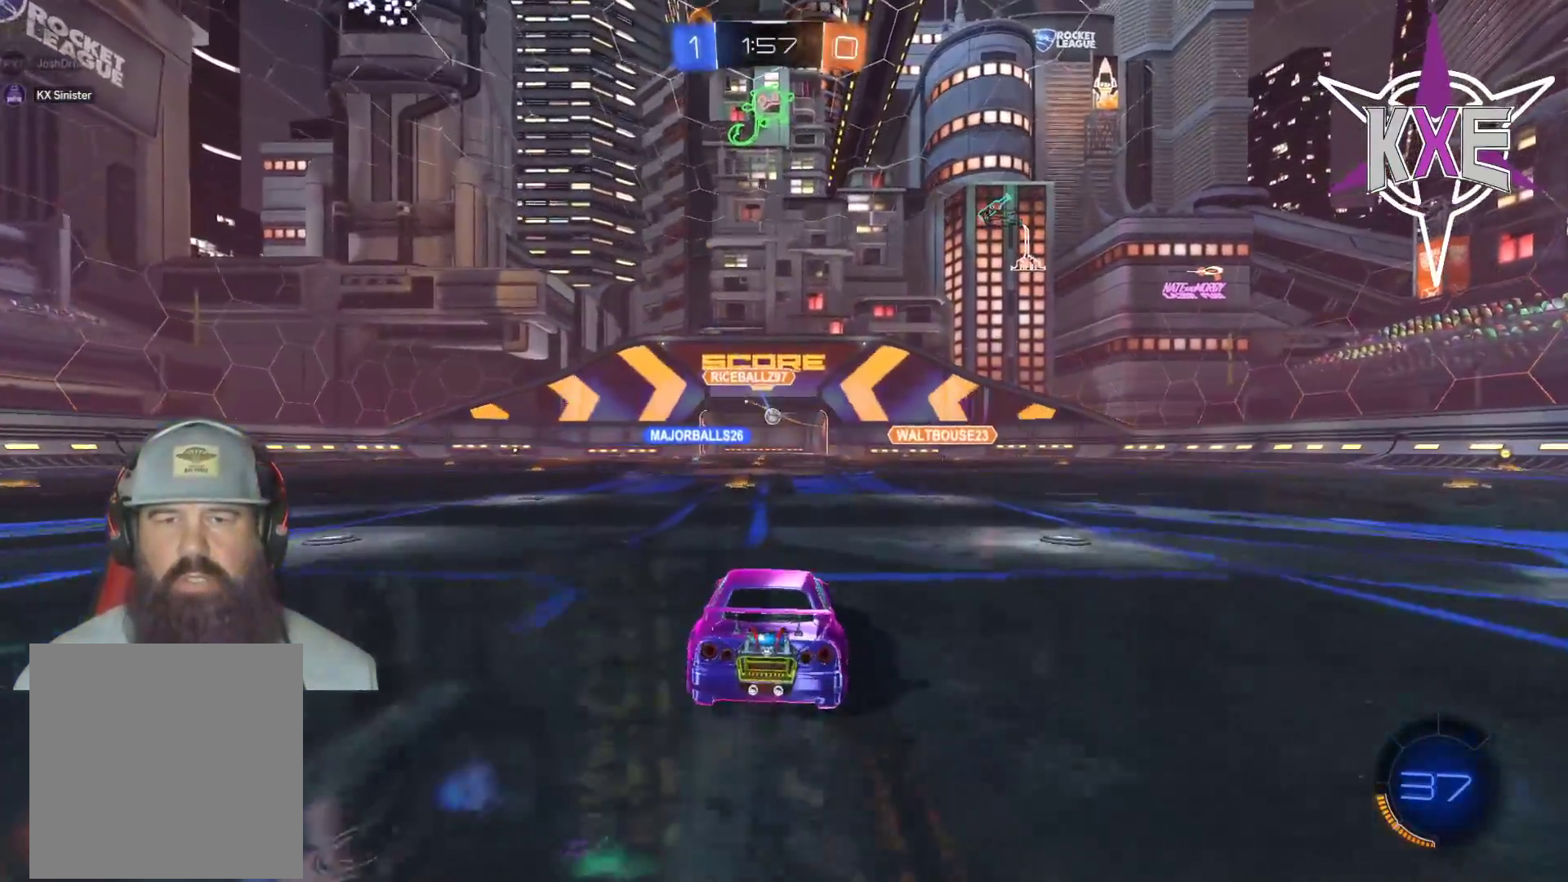
{"buttons": [], "left_stick": "center", "right_stick": "center", "events": [[383, "R2", "up"]]}